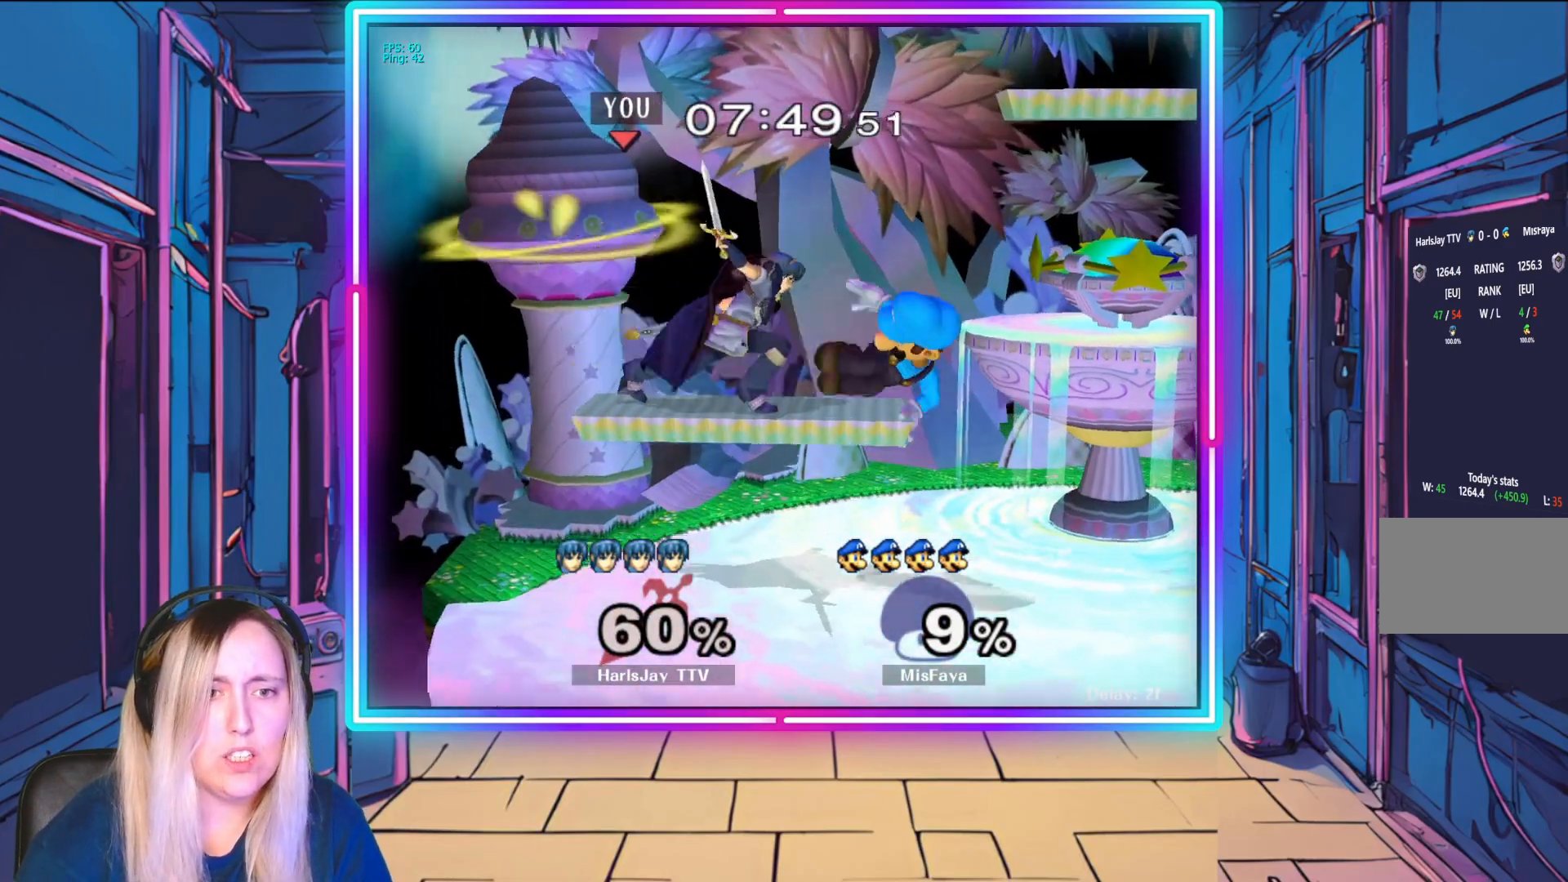
Gameplay with a controller (Nintendo layout); each line is a JSON object with the inputs held at the frame after it. "events" lists button and stick changes between this image and that frame as [ms after this image, input, new state], when the widget could be followed in between. Not read: L3 R3 START right_stick.
{"buttons": ["R1"], "left_stick": "right", "events": [[33, "left_stick", "center"], [217, "left_stick", "right"], [350, "Y", "down"], [500, "Y", "up"]]}
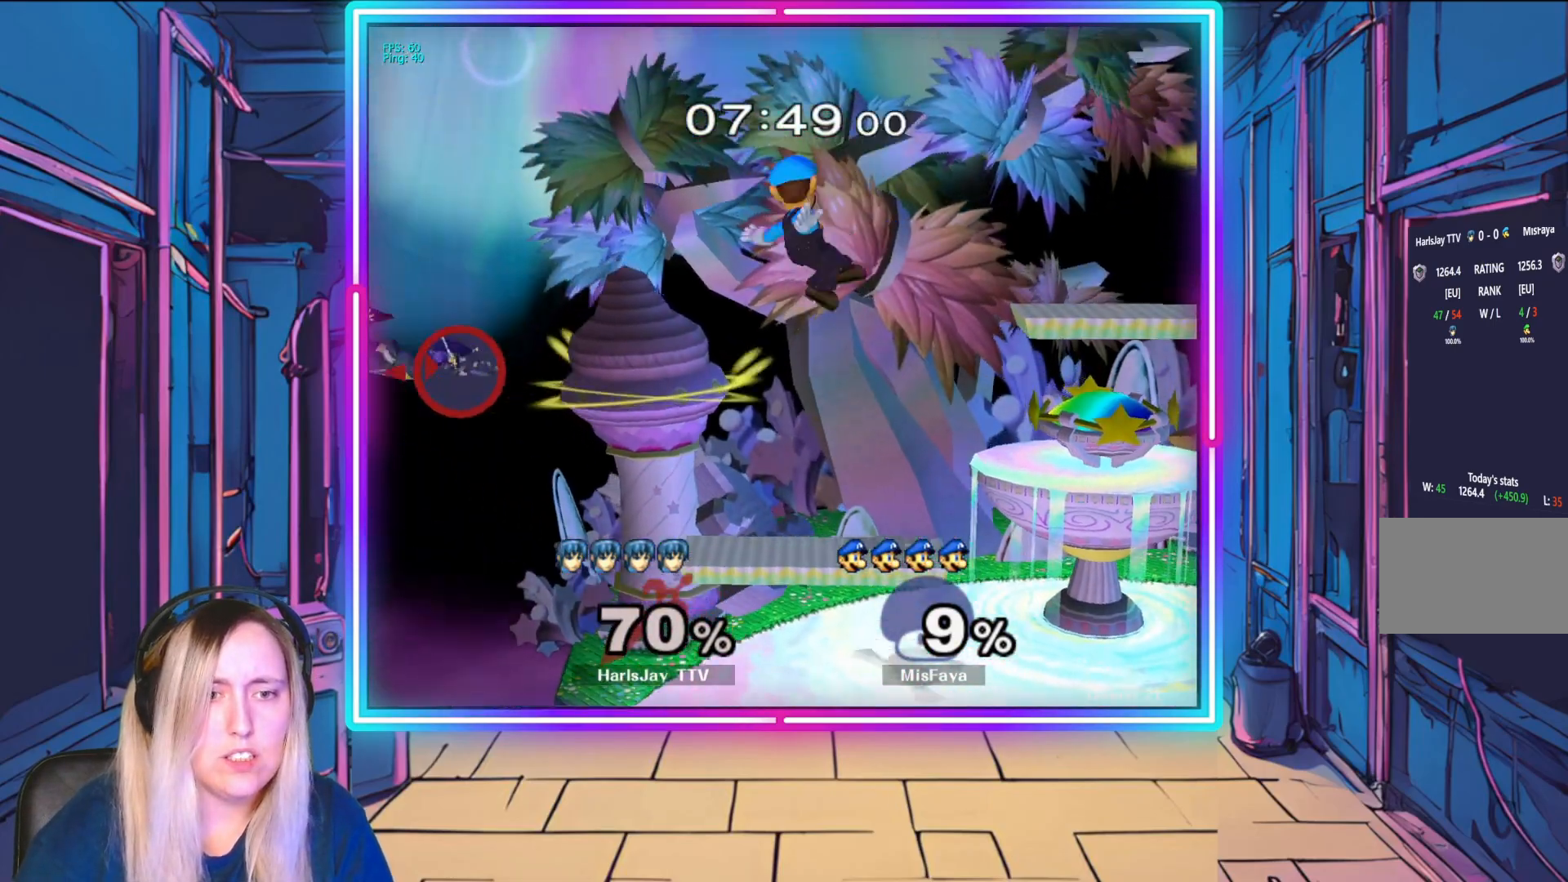
{"buttons": [], "left_stick": "right", "events": [[67, "R1", "up"], [167, "Y", "down"], [333, "Y", "up"]]}
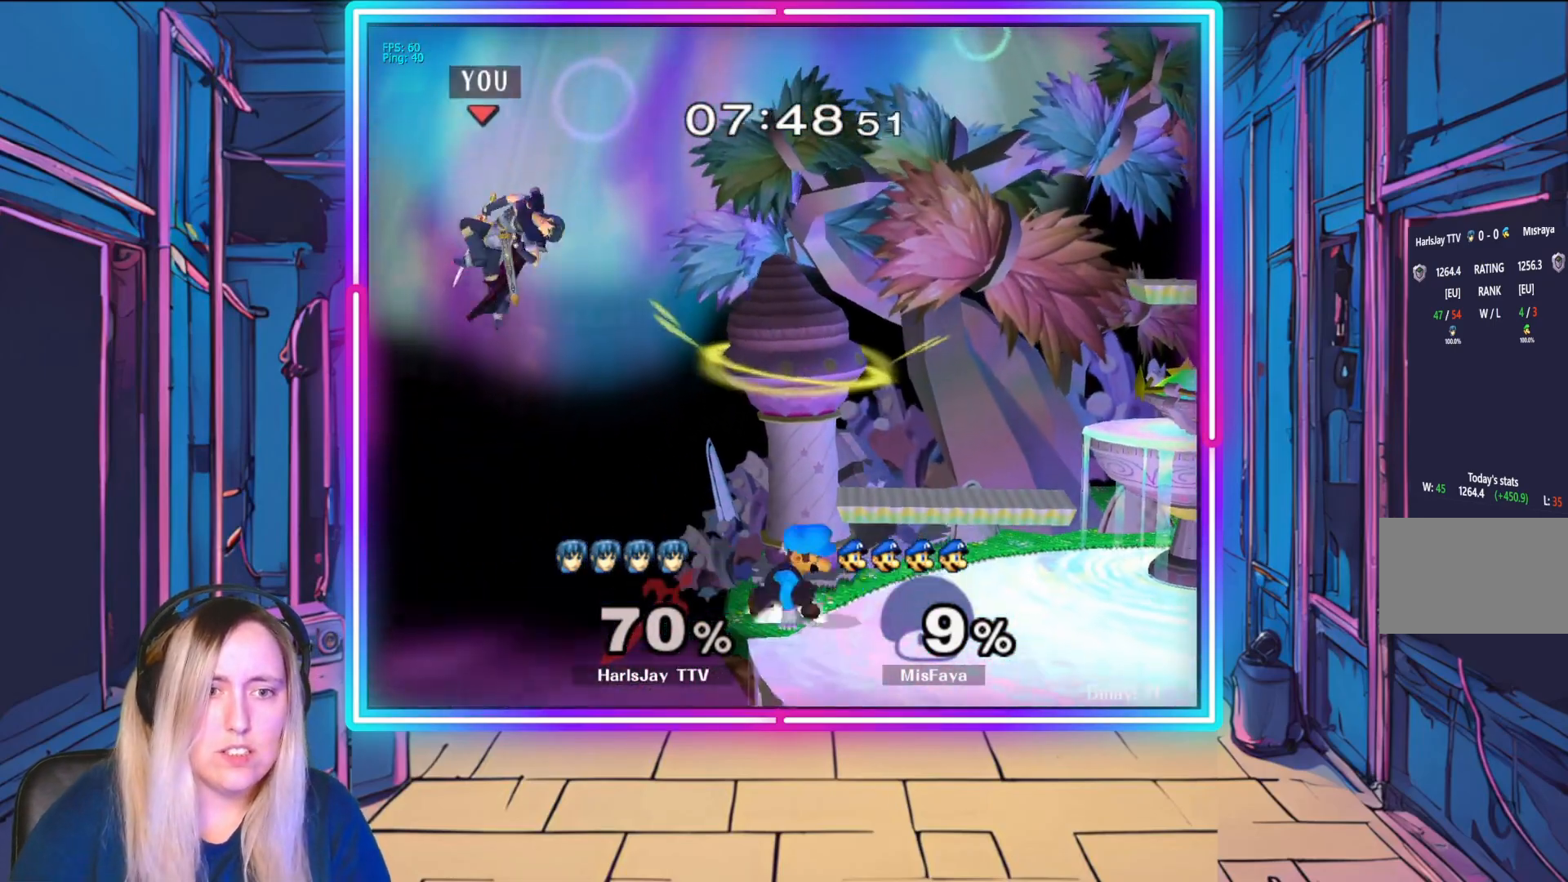
{"buttons": [], "left_stick": "right", "events": [[283, "B", "down"], [500, "B", "up"]]}
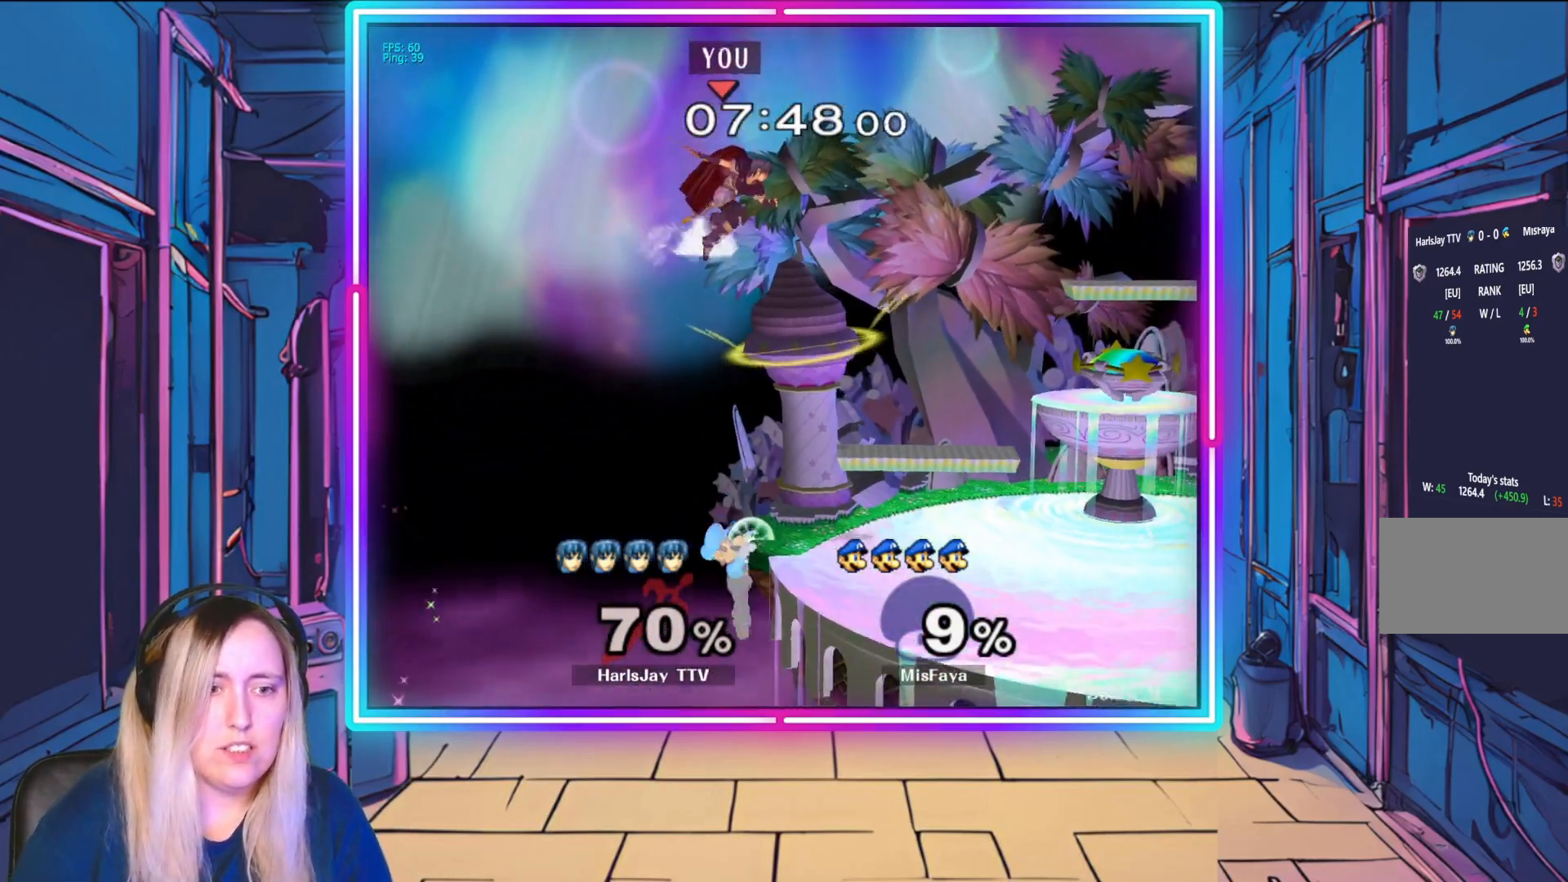
{"buttons": [], "left_stick": "down-right", "events": [[17, "left_stick", "down-right"]]}
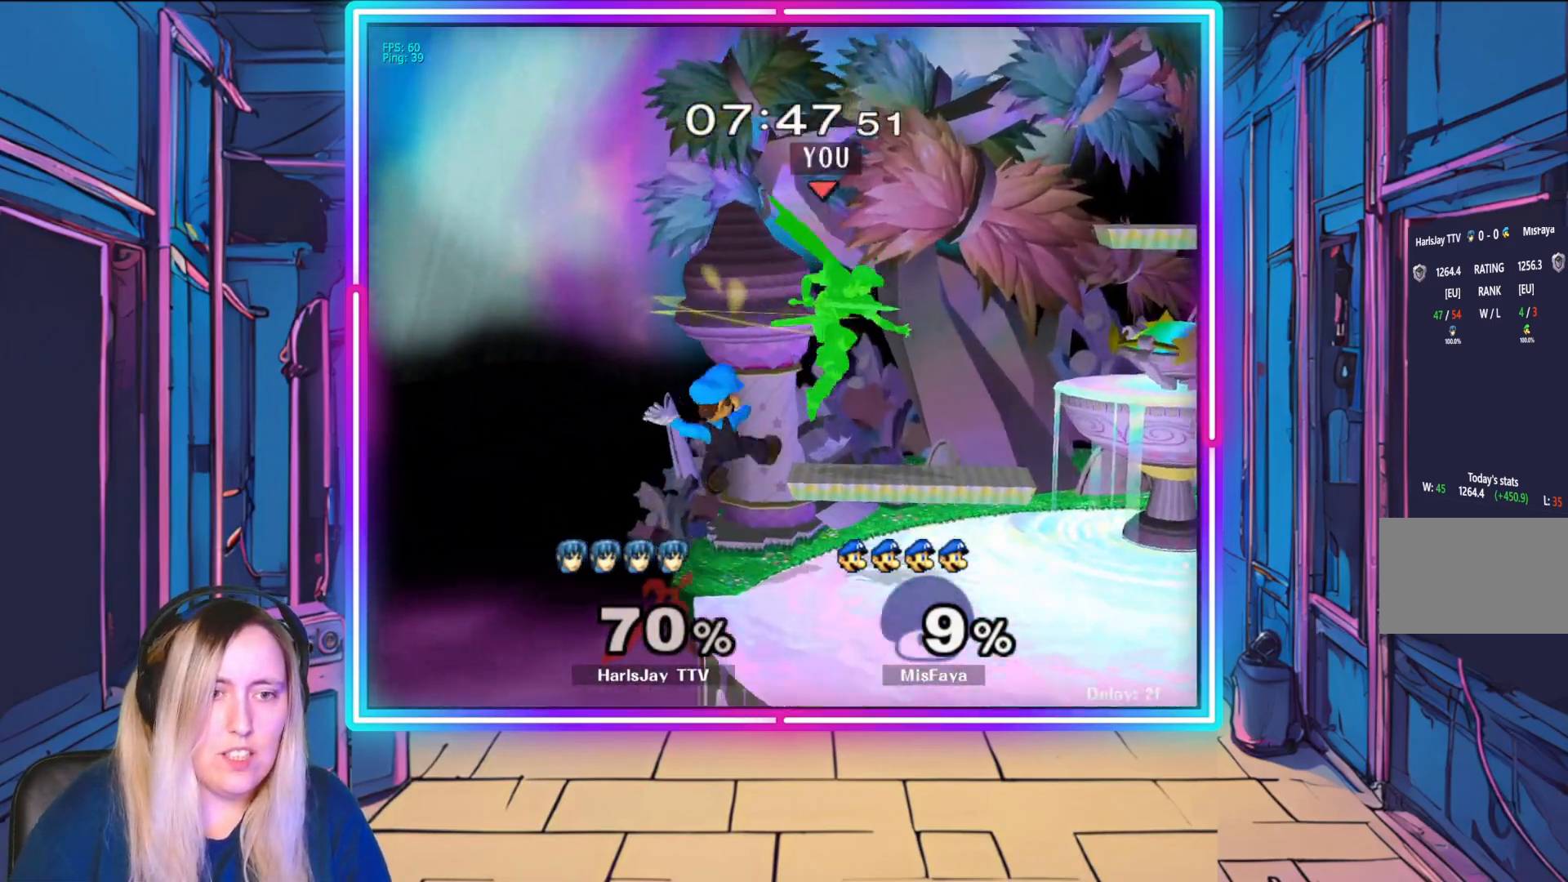
{"buttons": [], "left_stick": "down-left", "events": [[417, "left_stick", "down-left"]]}
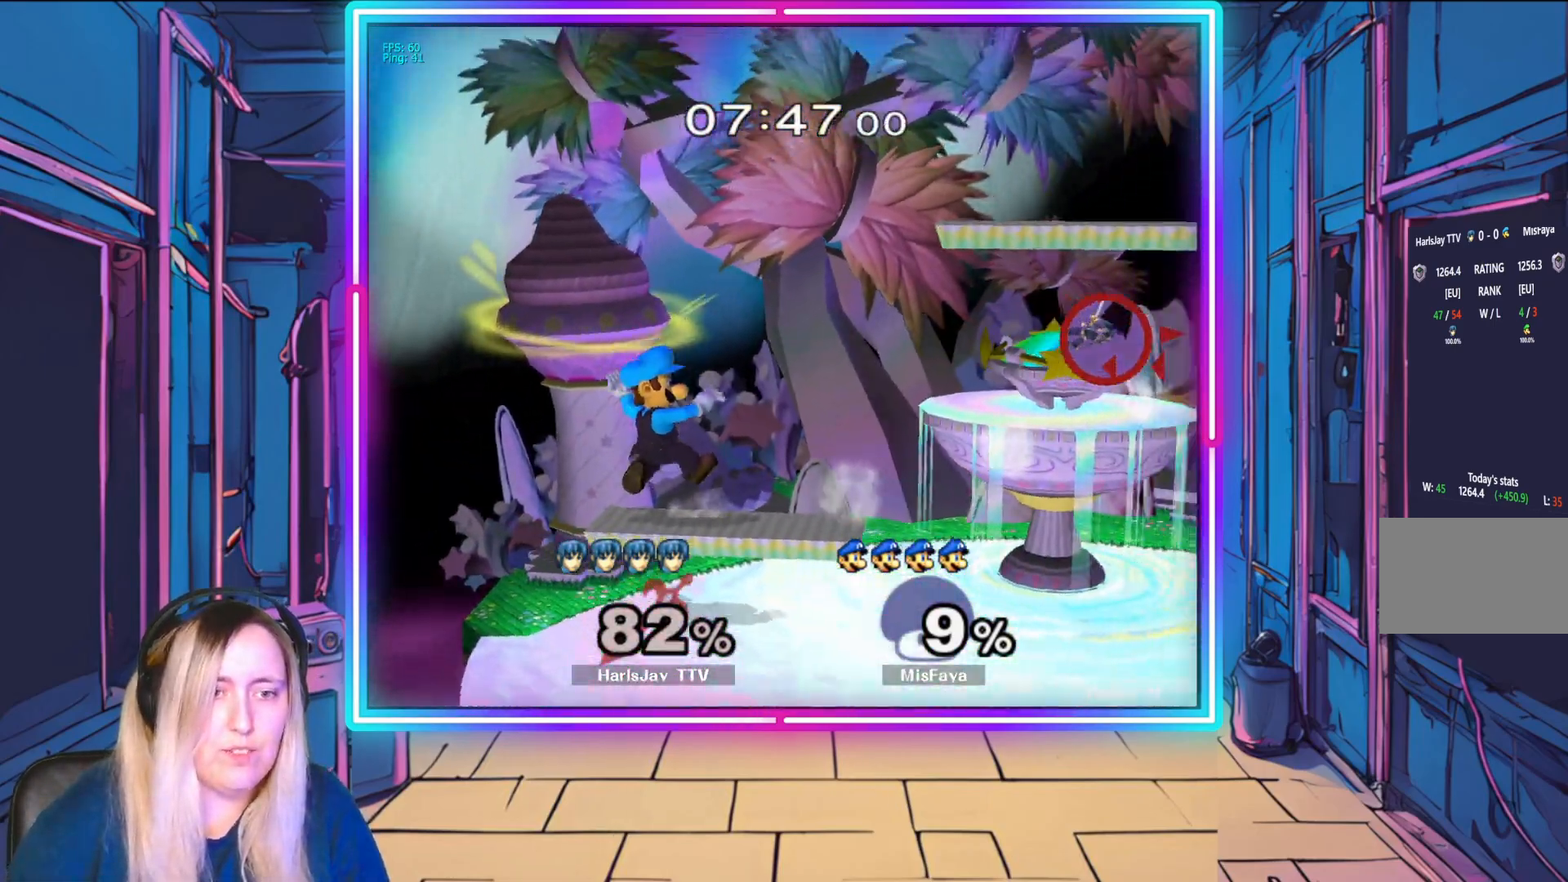
{"buttons": [], "left_stick": "left", "events": [[50, "left_stick", "left"], [83, "Y", "down"], [250, "Y", "up"], [350, "Y", "down"], [483, "Y", "up"]]}
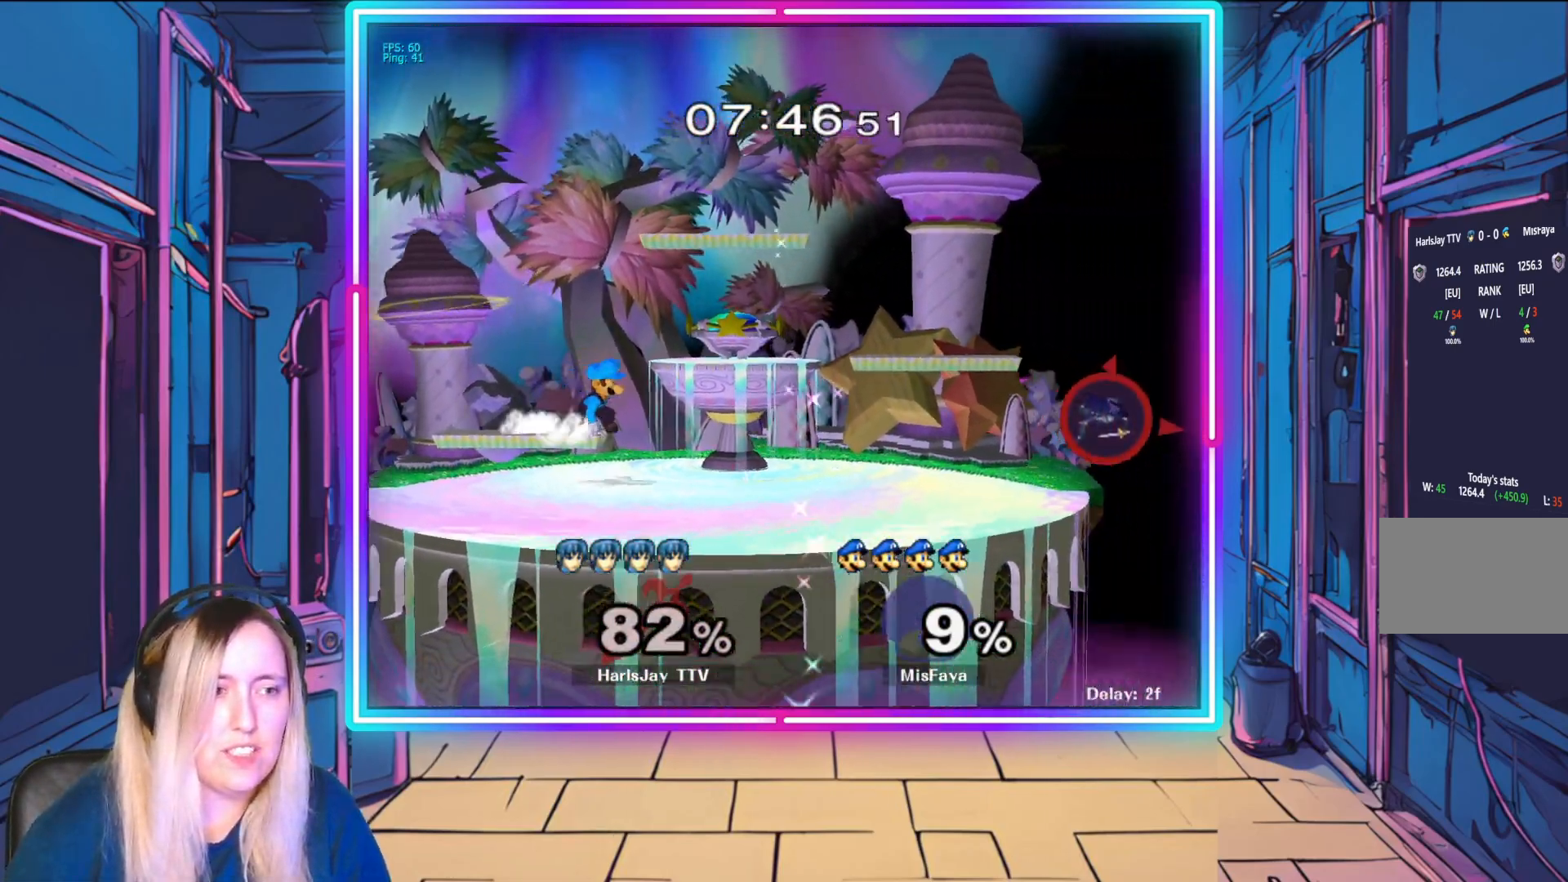
{"buttons": ["B"], "left_stick": "up-left", "events": [[50, "left_stick", "up-left"], [83, "Y", "down"], [200, "Y", "up"], [300, "B", "down"]]}
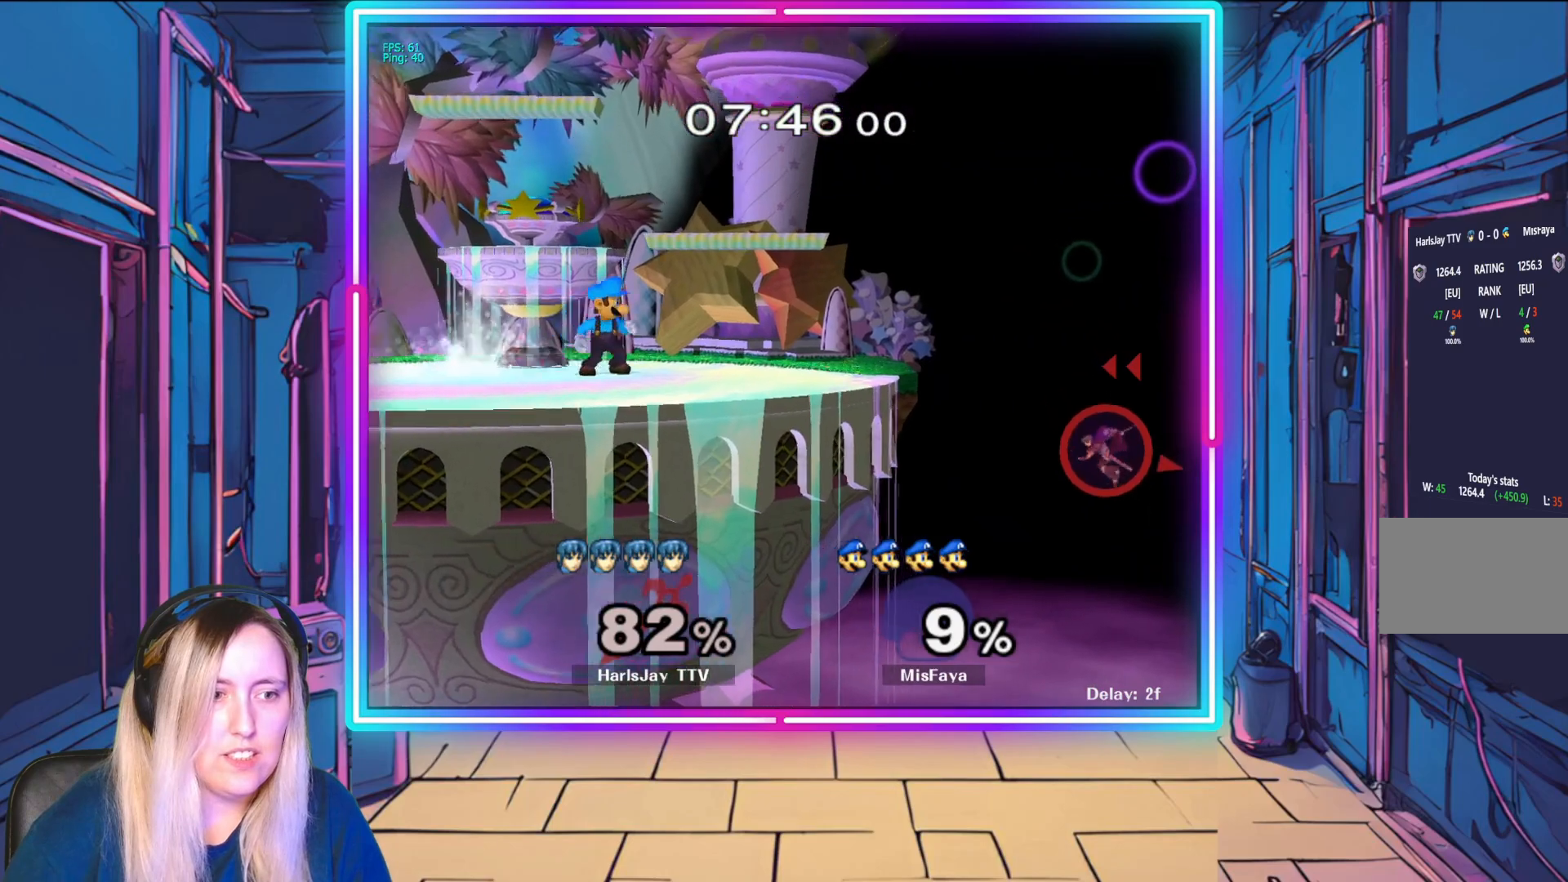
{"buttons": ["B"], "left_stick": "up-left", "events": [[133, "B", "up"], [400, "B", "down"]]}
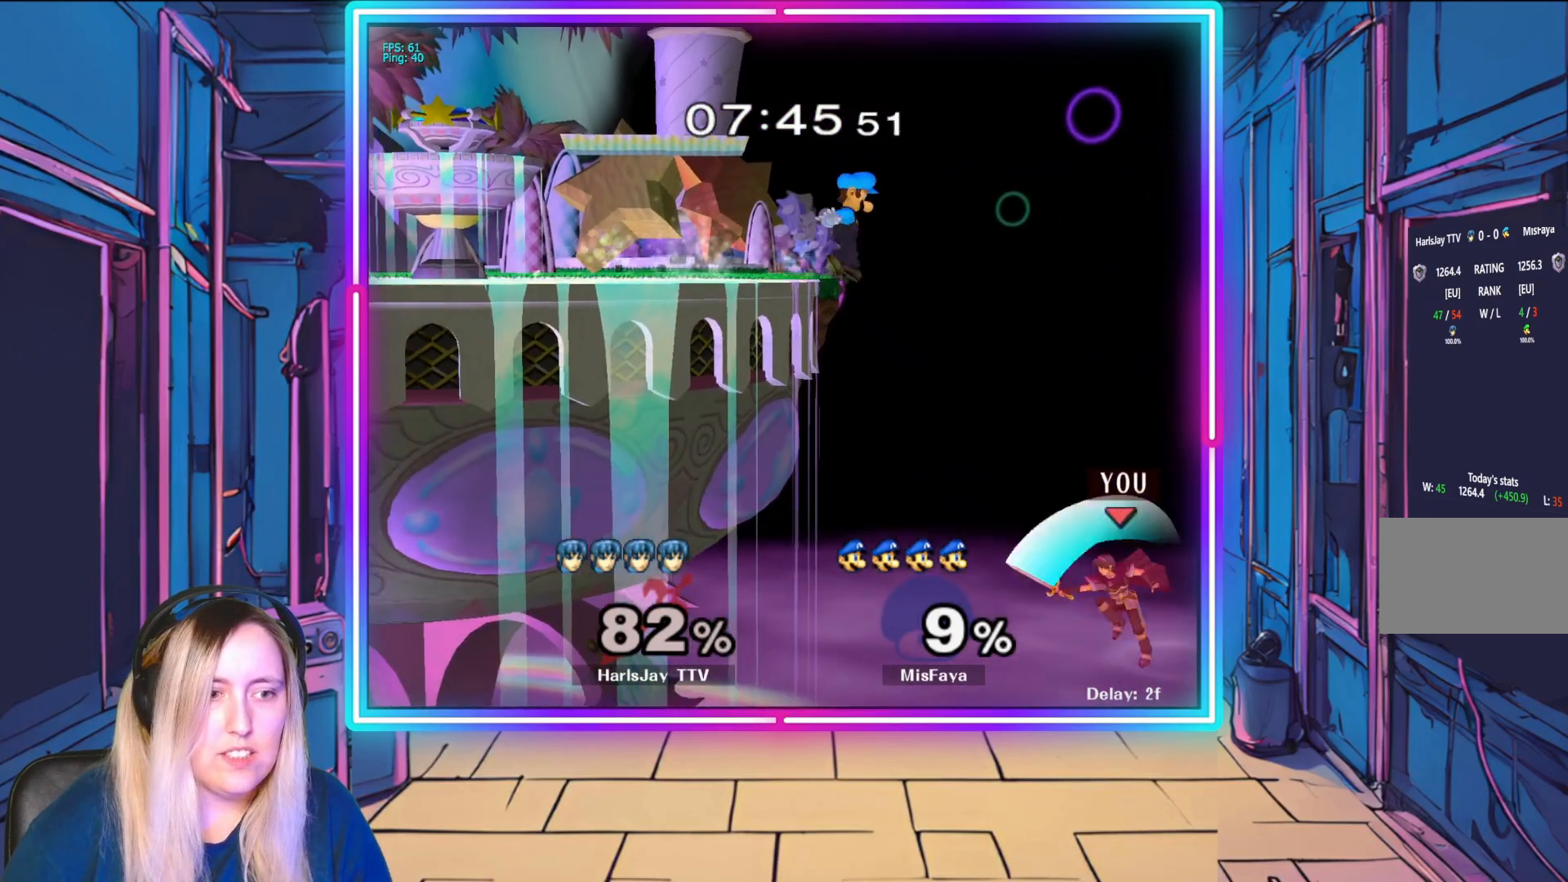
{"buttons": ["B"], "left_stick": "up", "events": [[133, "B", "up"], [267, "left_stick", "up"], [433, "B", "down"]]}
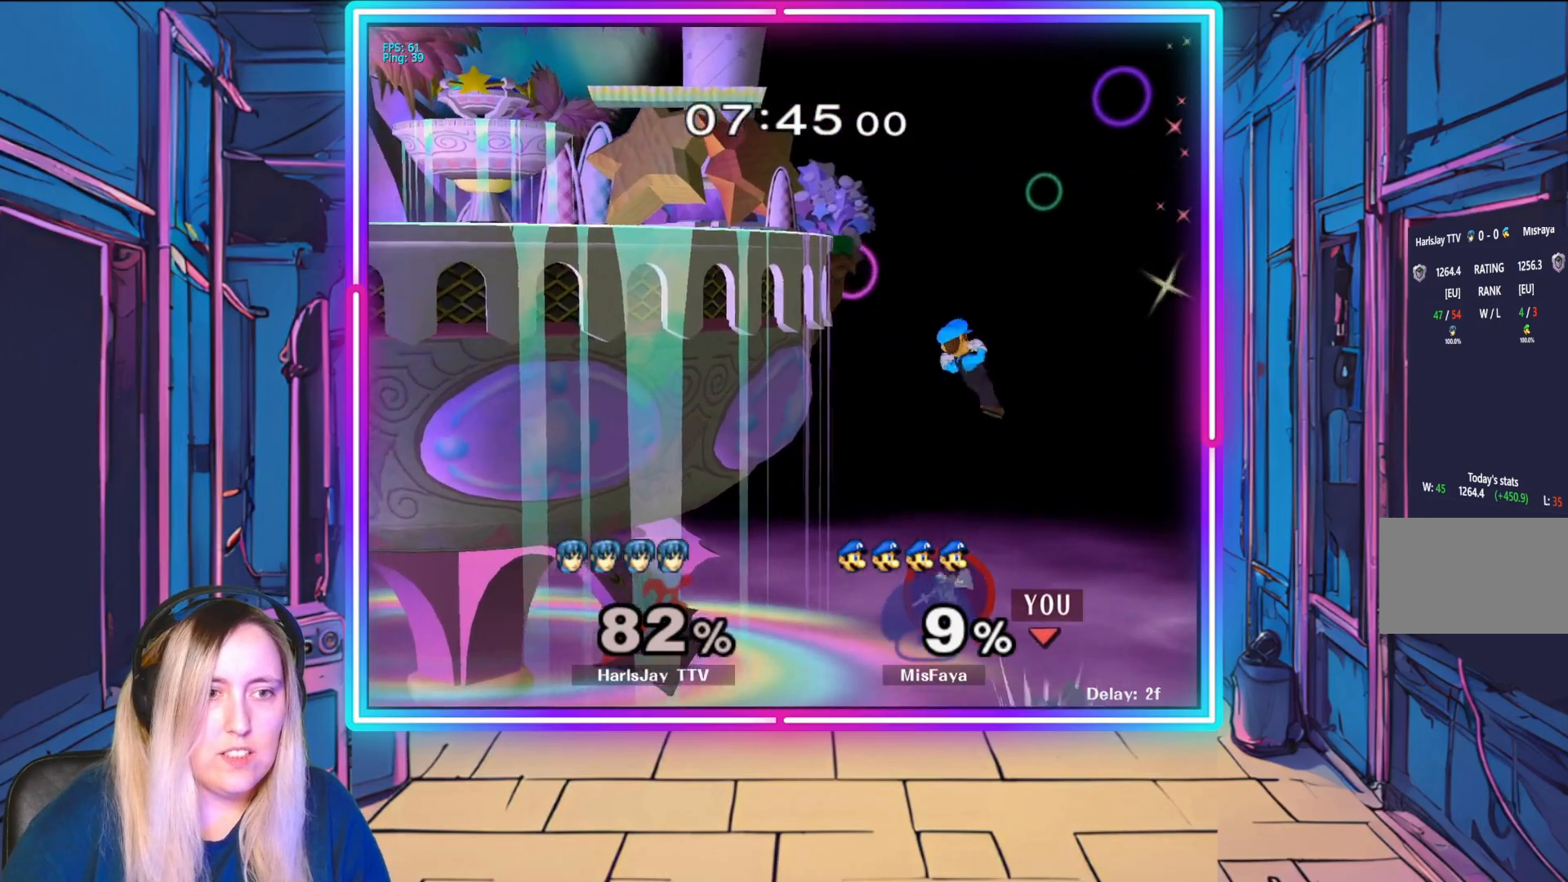
{"buttons": [], "left_stick": "up-left", "events": [[217, "left_stick", "up-left"], [383, "B", "up"]]}
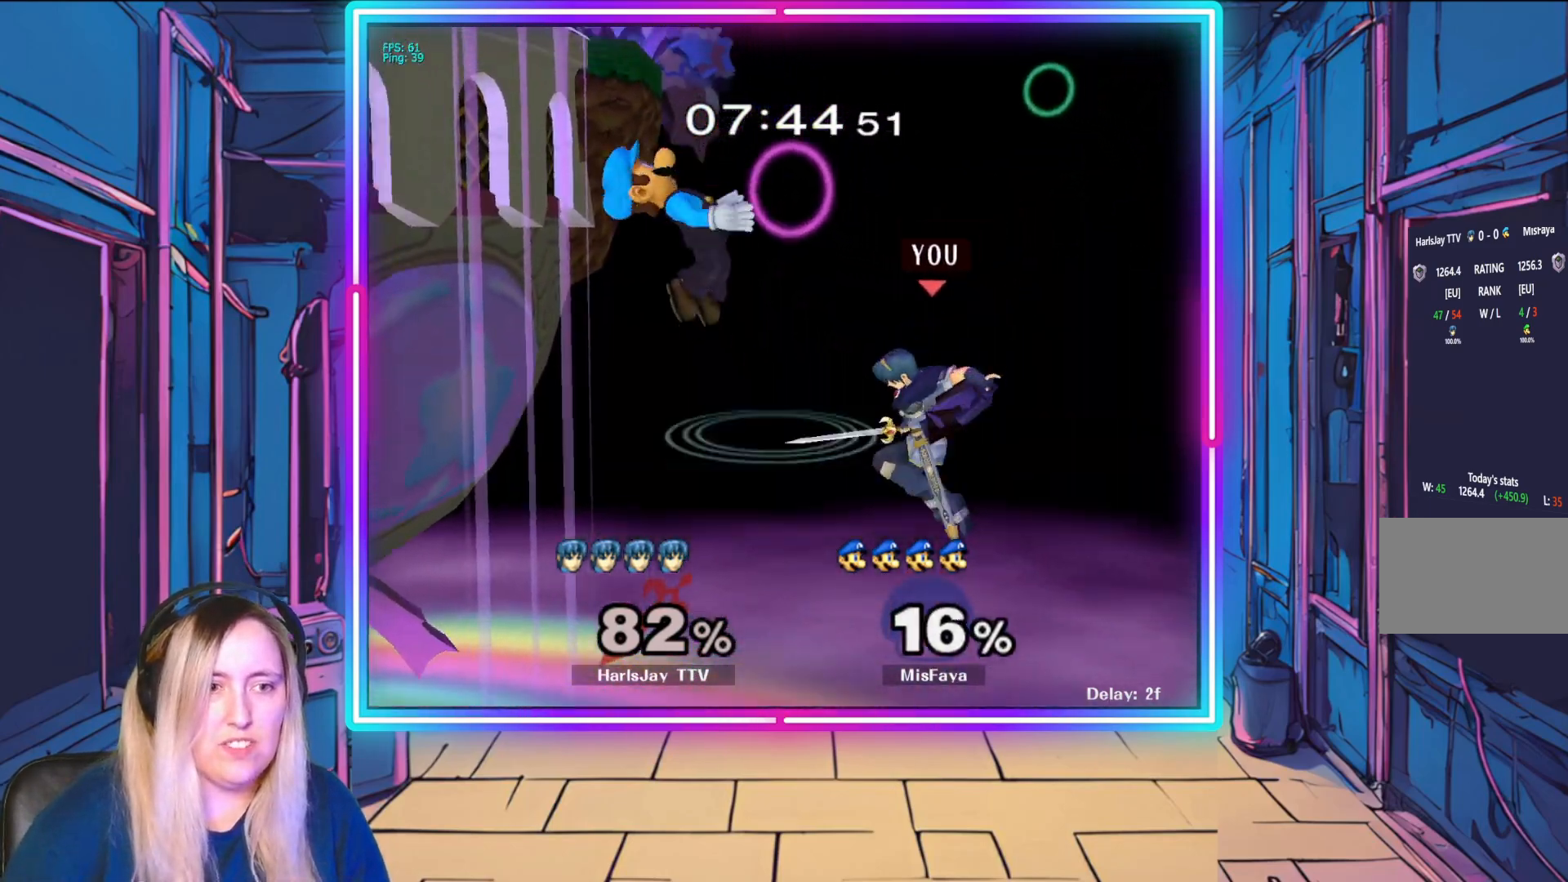
{"buttons": ["B"], "left_stick": "up", "events": [[83, "B", "down"], [283, "B", "up"], [283, "left_stick", "up"], [400, "B", "down"]]}
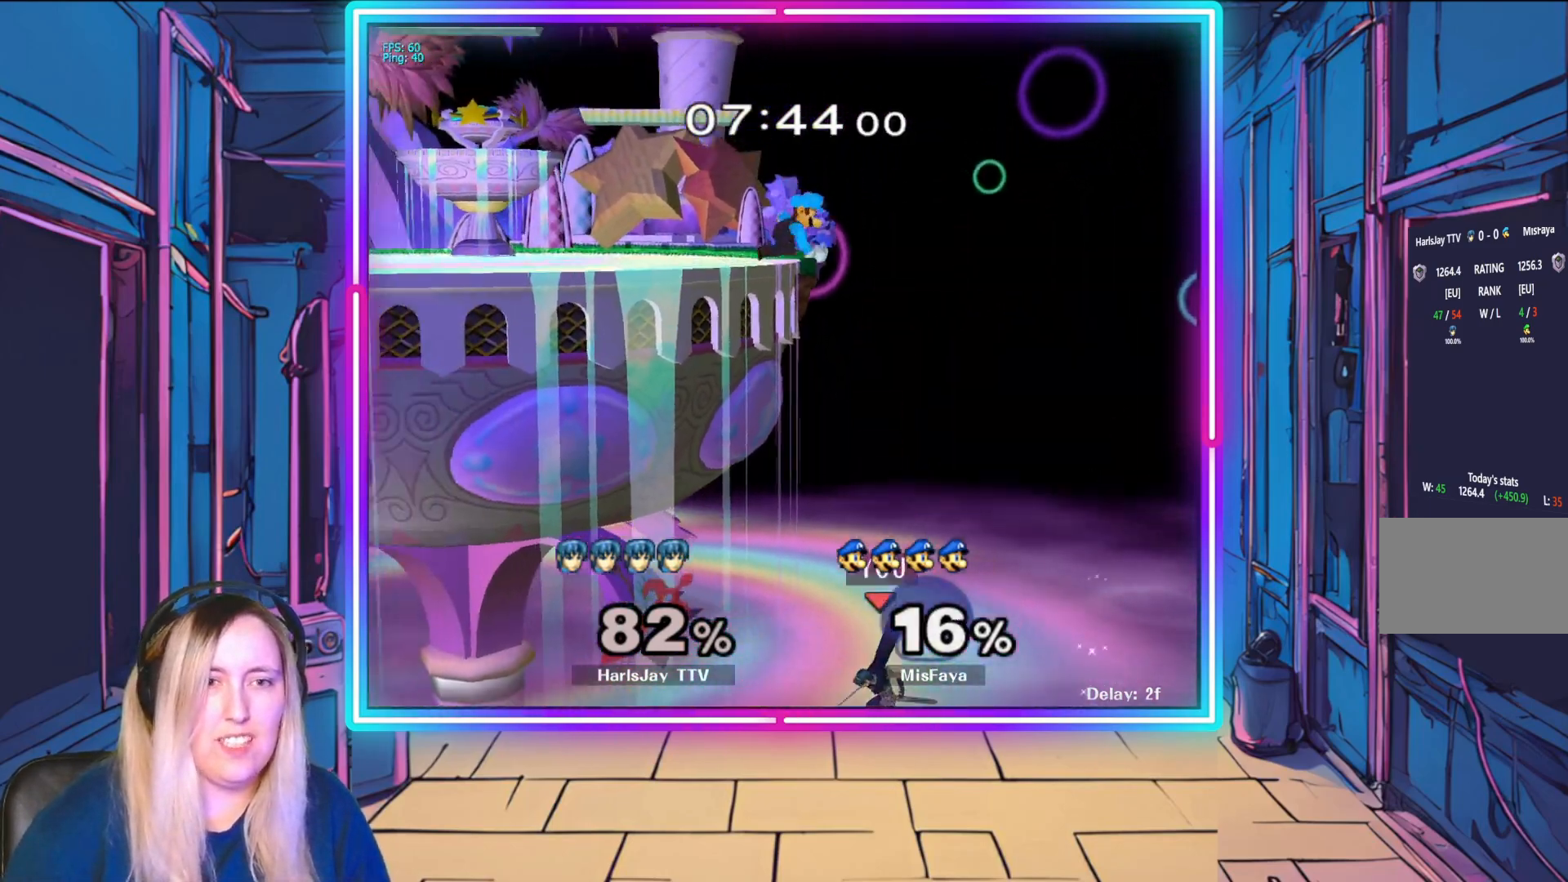
{"buttons": [], "left_stick": "center", "events": [[83, "B", "up"], [383, "left_stick", "center"]]}
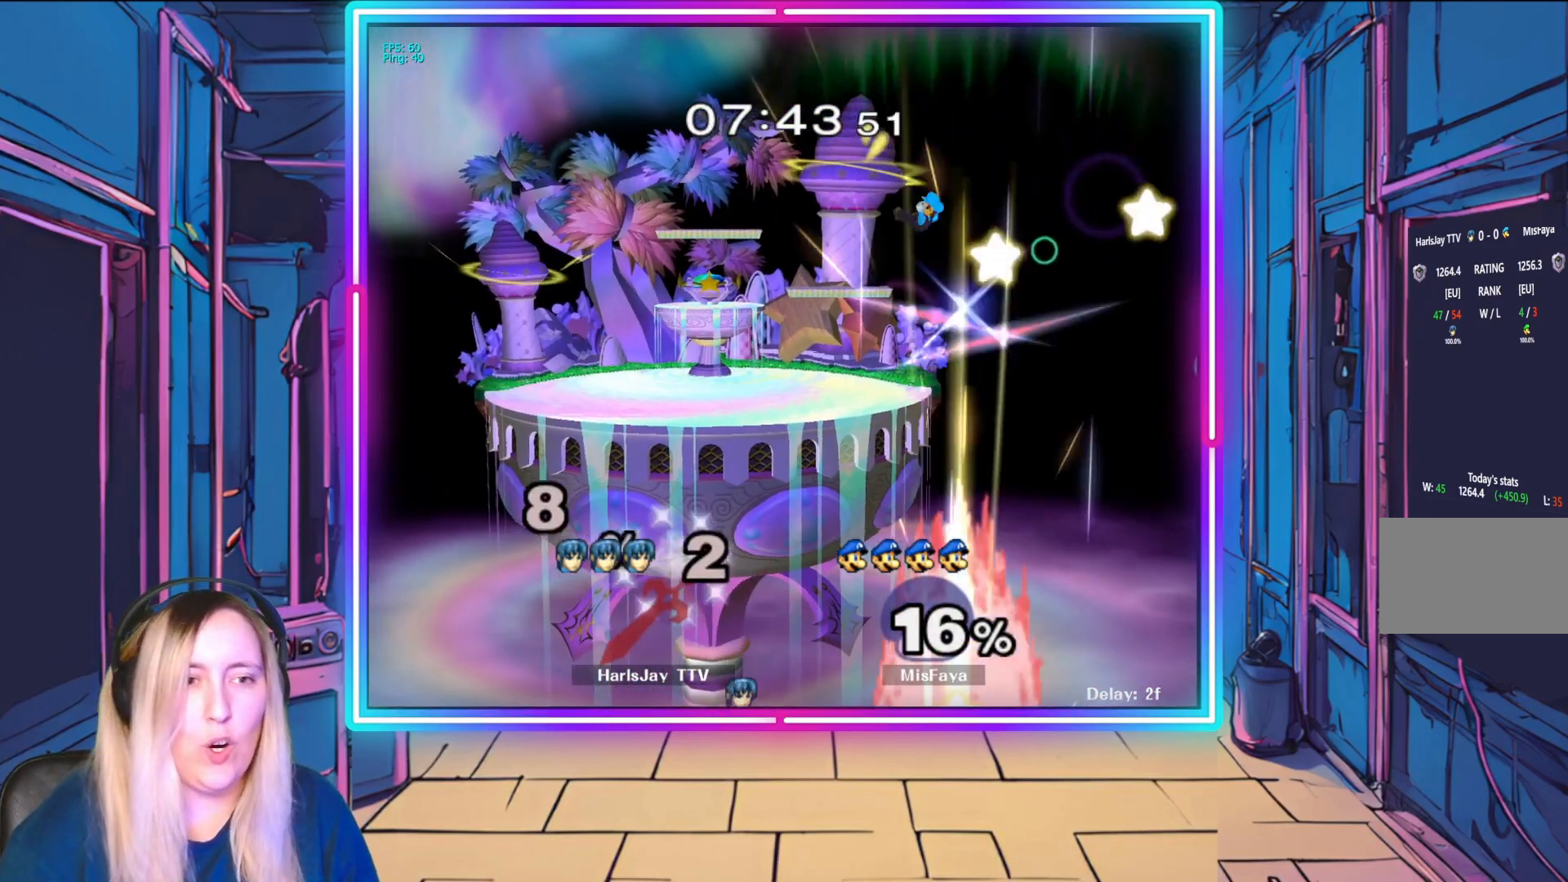
{"buttons": [], "left_stick": "center", "events": []}
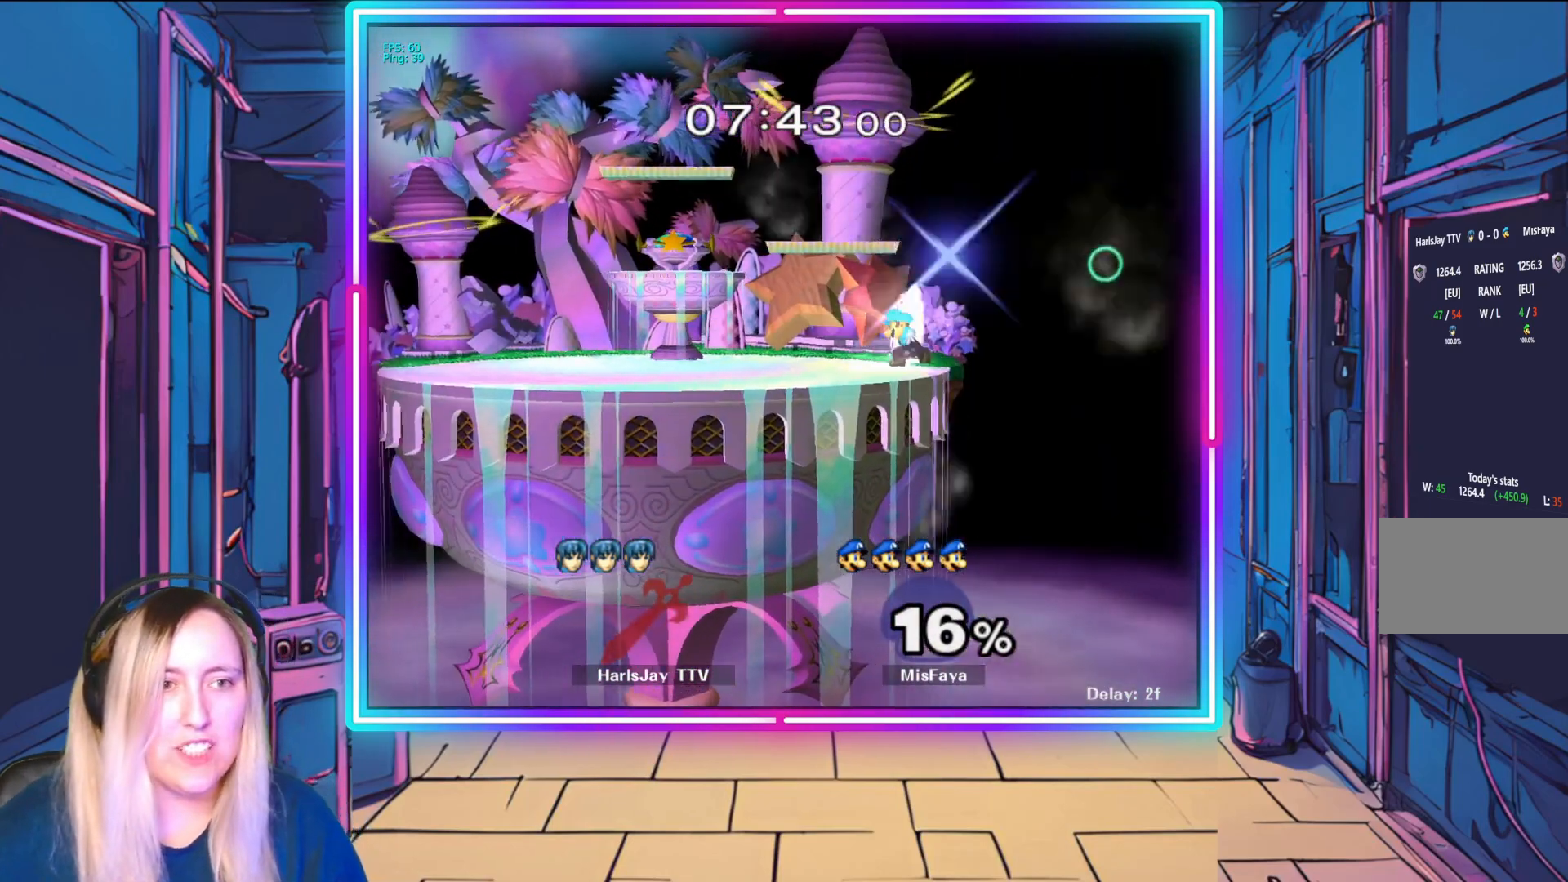
{"buttons": [], "left_stick": "center", "events": []}
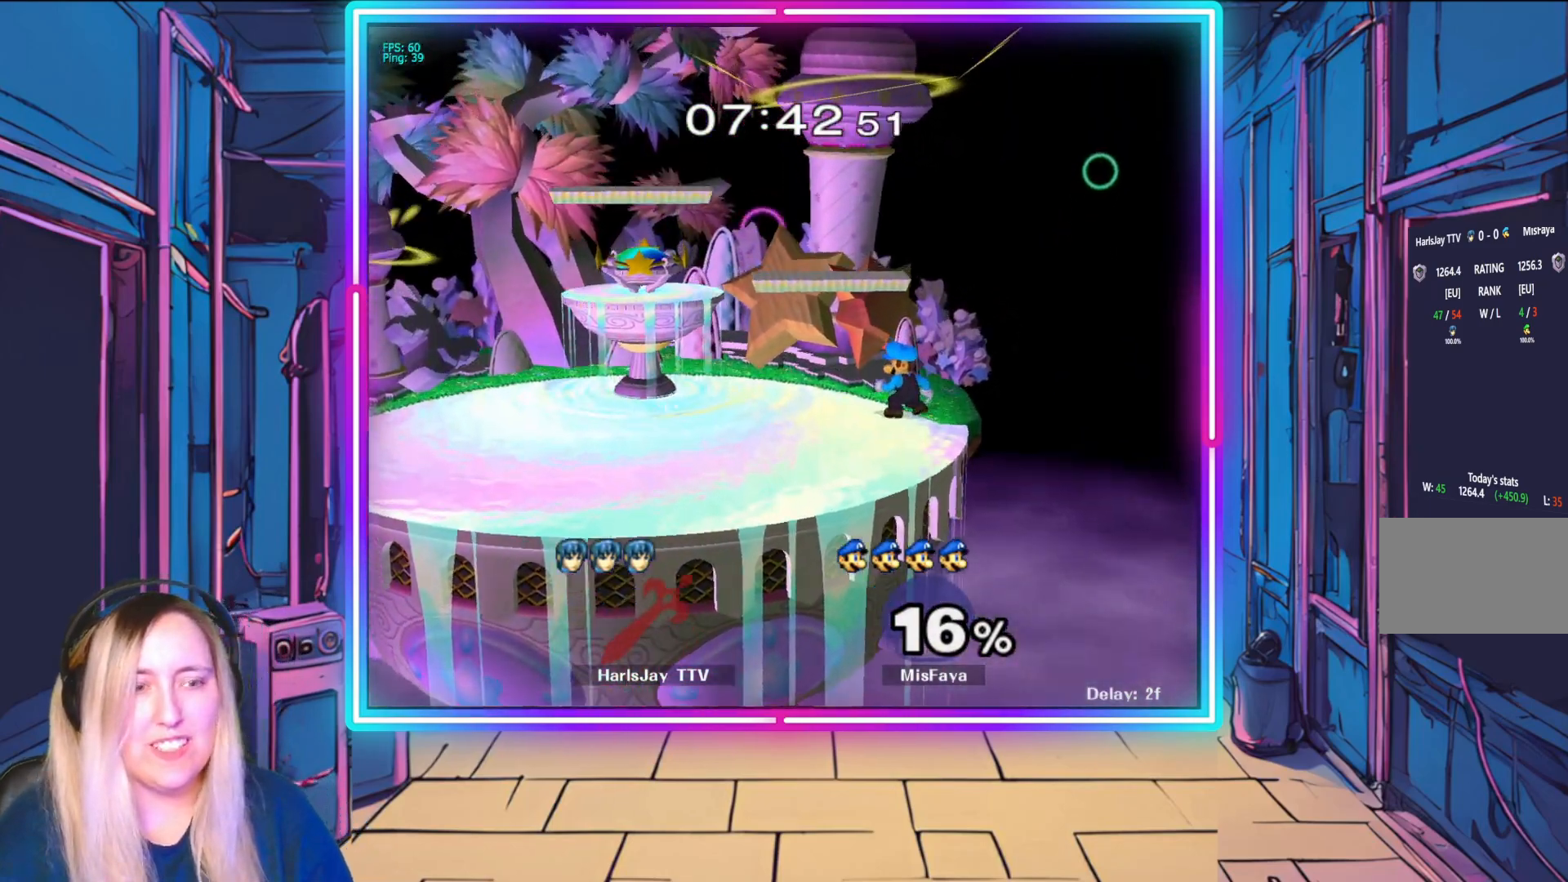
{"buttons": [], "left_stick": "down", "events": [[283, "L1", "down"], [383, "L1", "up"], [383, "left_stick", "down"]]}
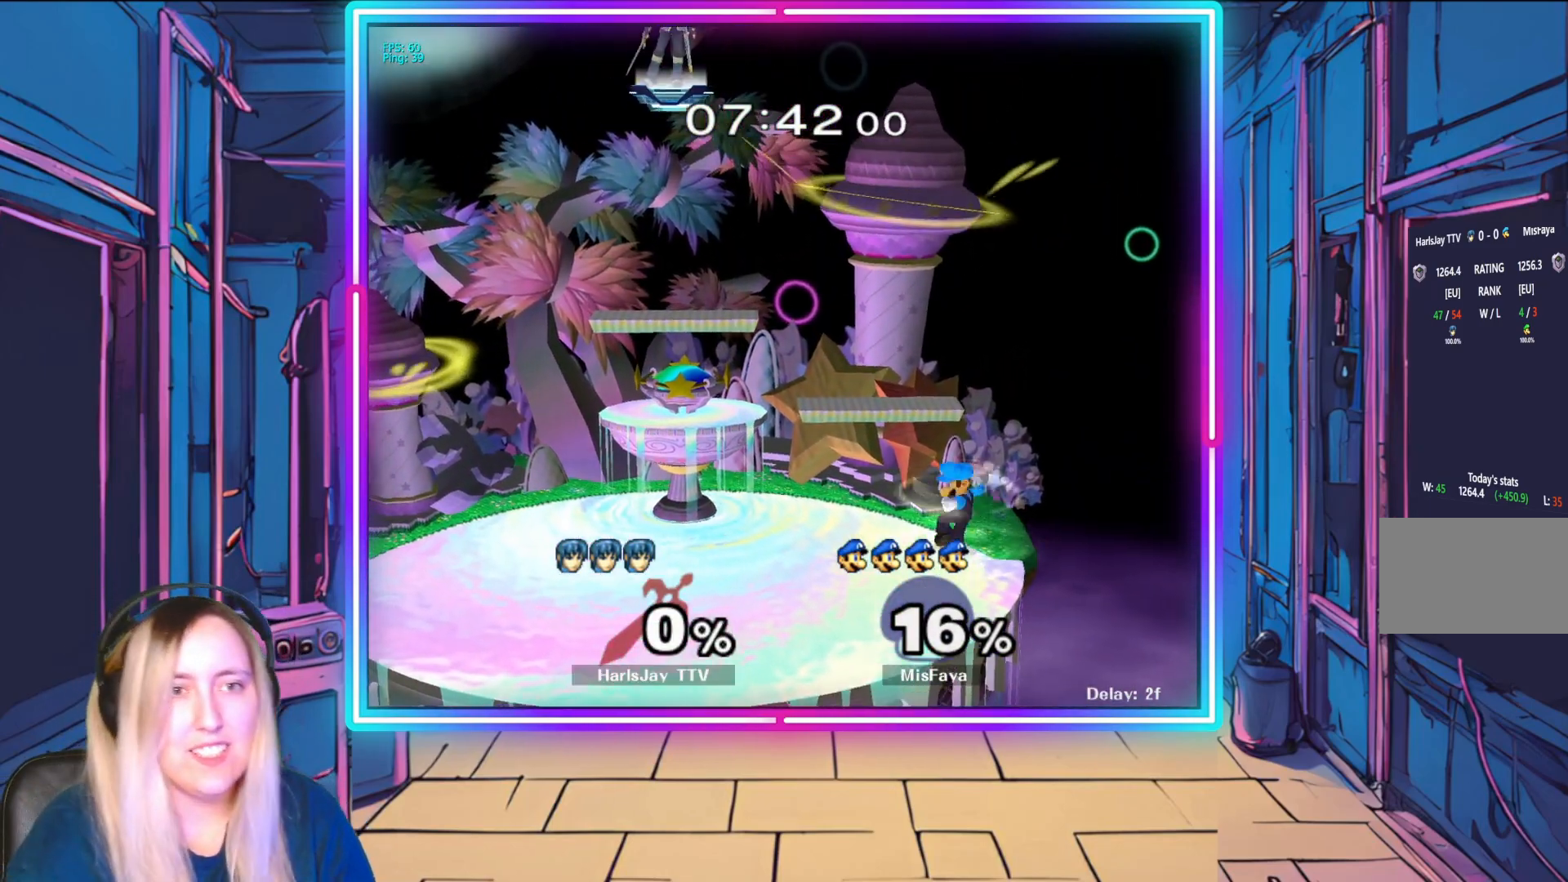
{"buttons": [], "left_stick": "center", "events": [[117, "left_stick", "center"], [233, "left_stick", "down"], [450, "left_stick", "center"]]}
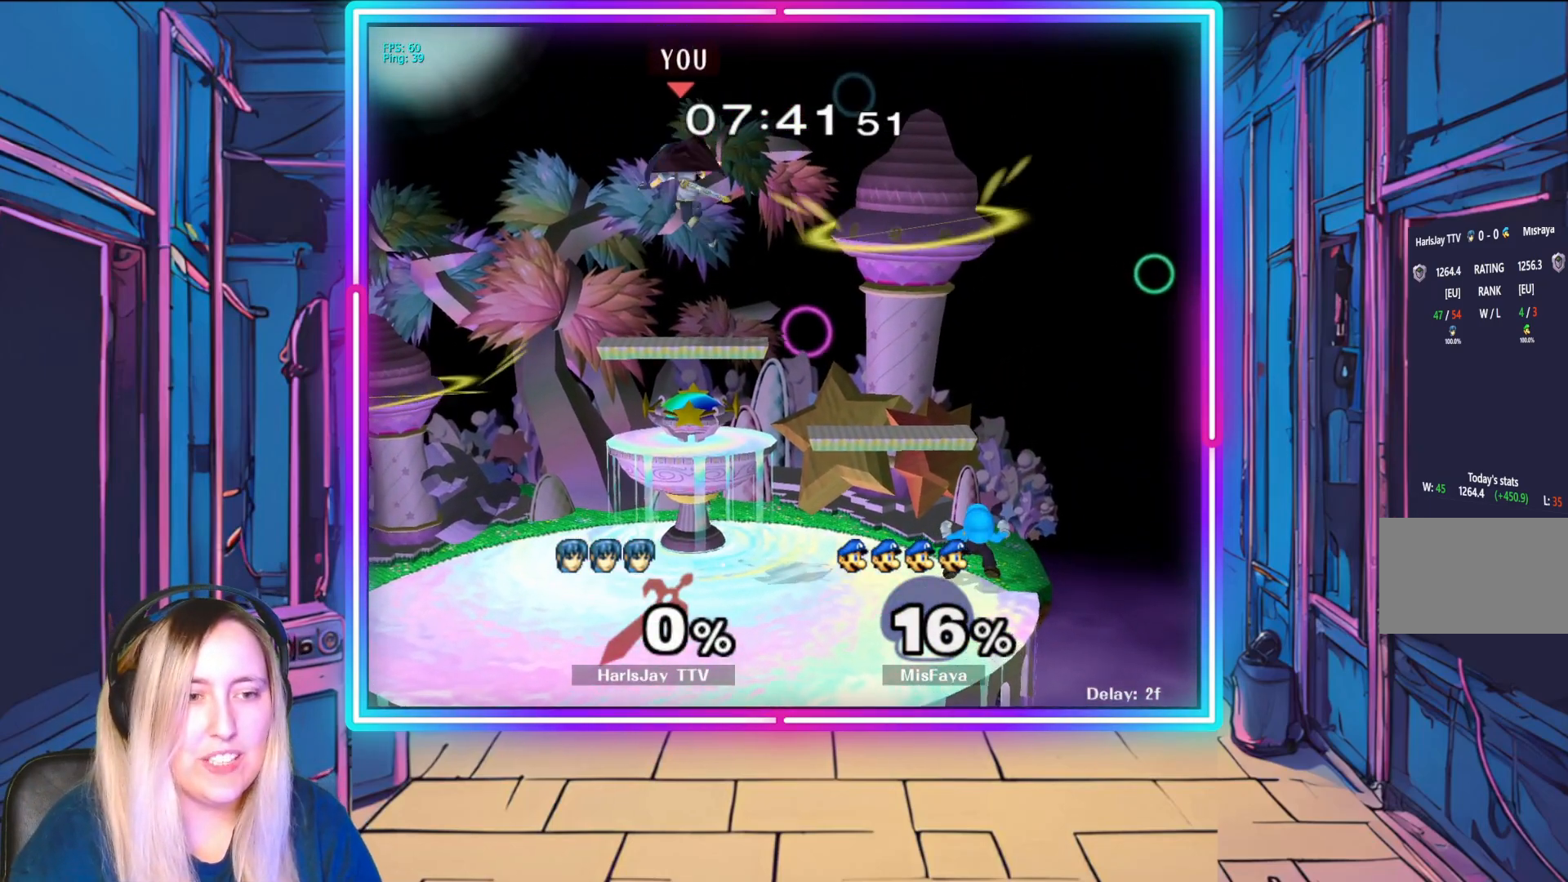
{"buttons": [], "left_stick": "down-right", "events": [[50, "left_stick", "down"], [333, "left_stick", "down-right"]]}
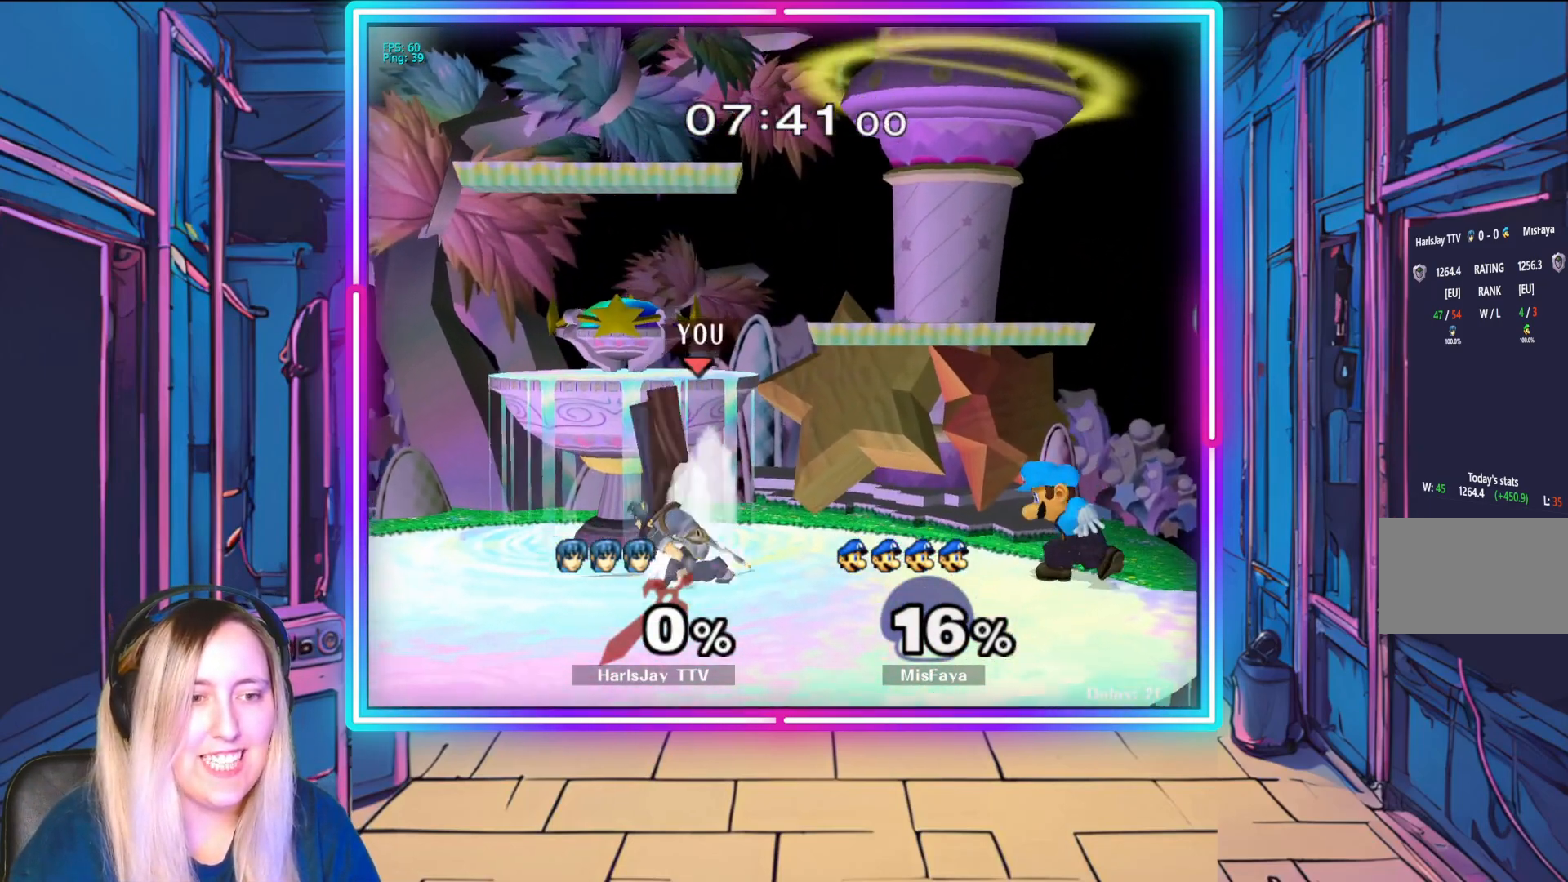
{"buttons": [], "left_stick": "center", "events": [[333, "left_stick", "center"]]}
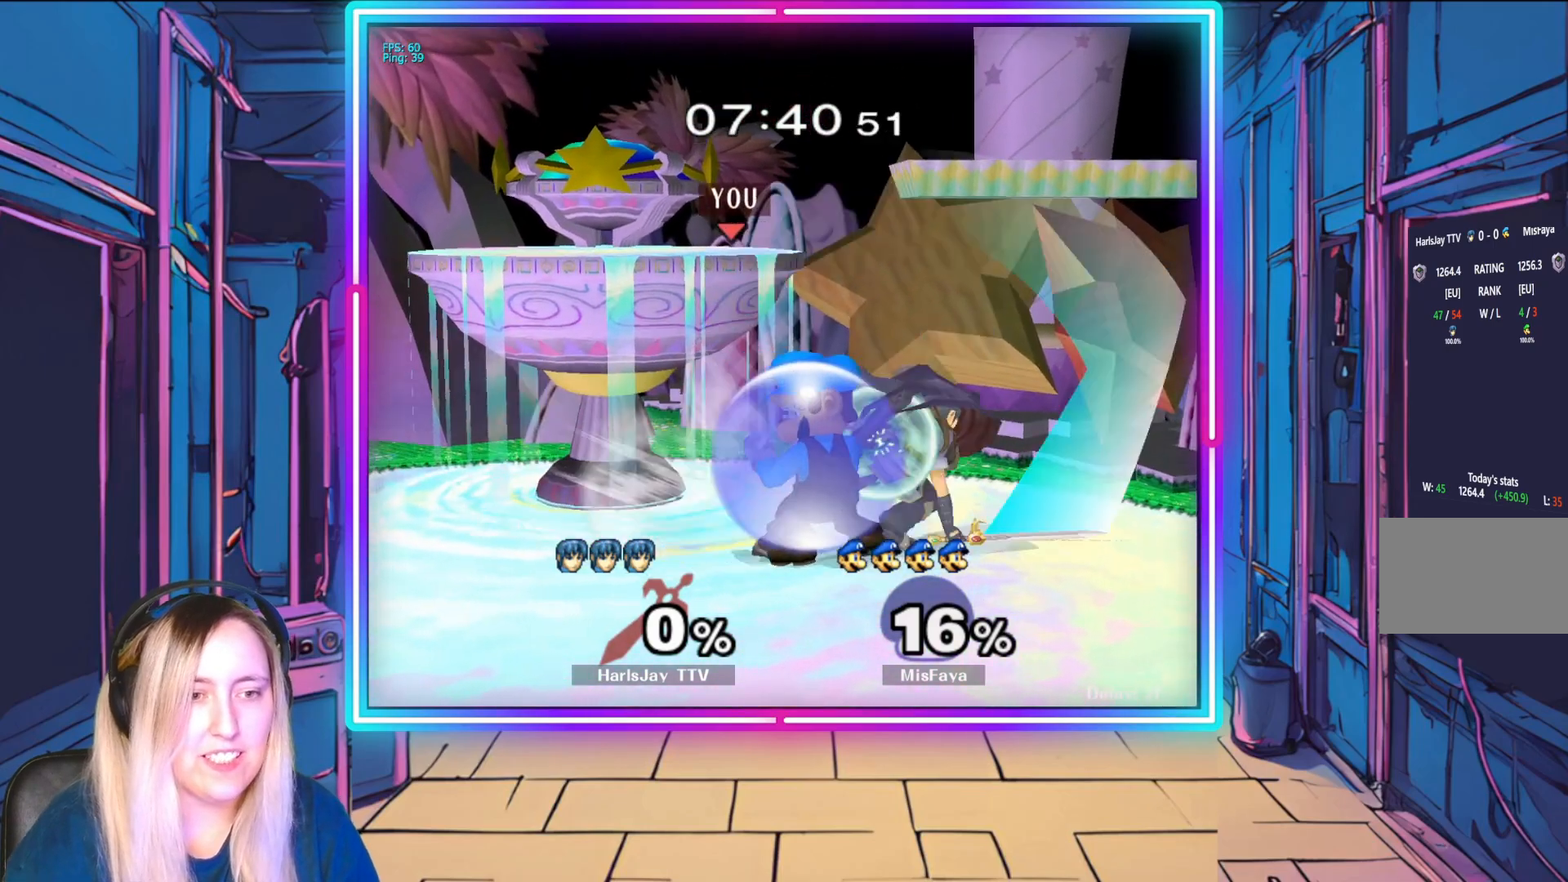
{"buttons": ["R1"], "left_stick": "right", "events": [[33, "left_stick", "down"], [67, "A", "down"], [200, "A", "up"], [217, "R1", "down"], [250, "left_stick", "center"], [317, "A", "down"], [383, "left_stick", "right"], [433, "A", "up"], [450, "R1", "up"], [500, "R1", "down"]]}
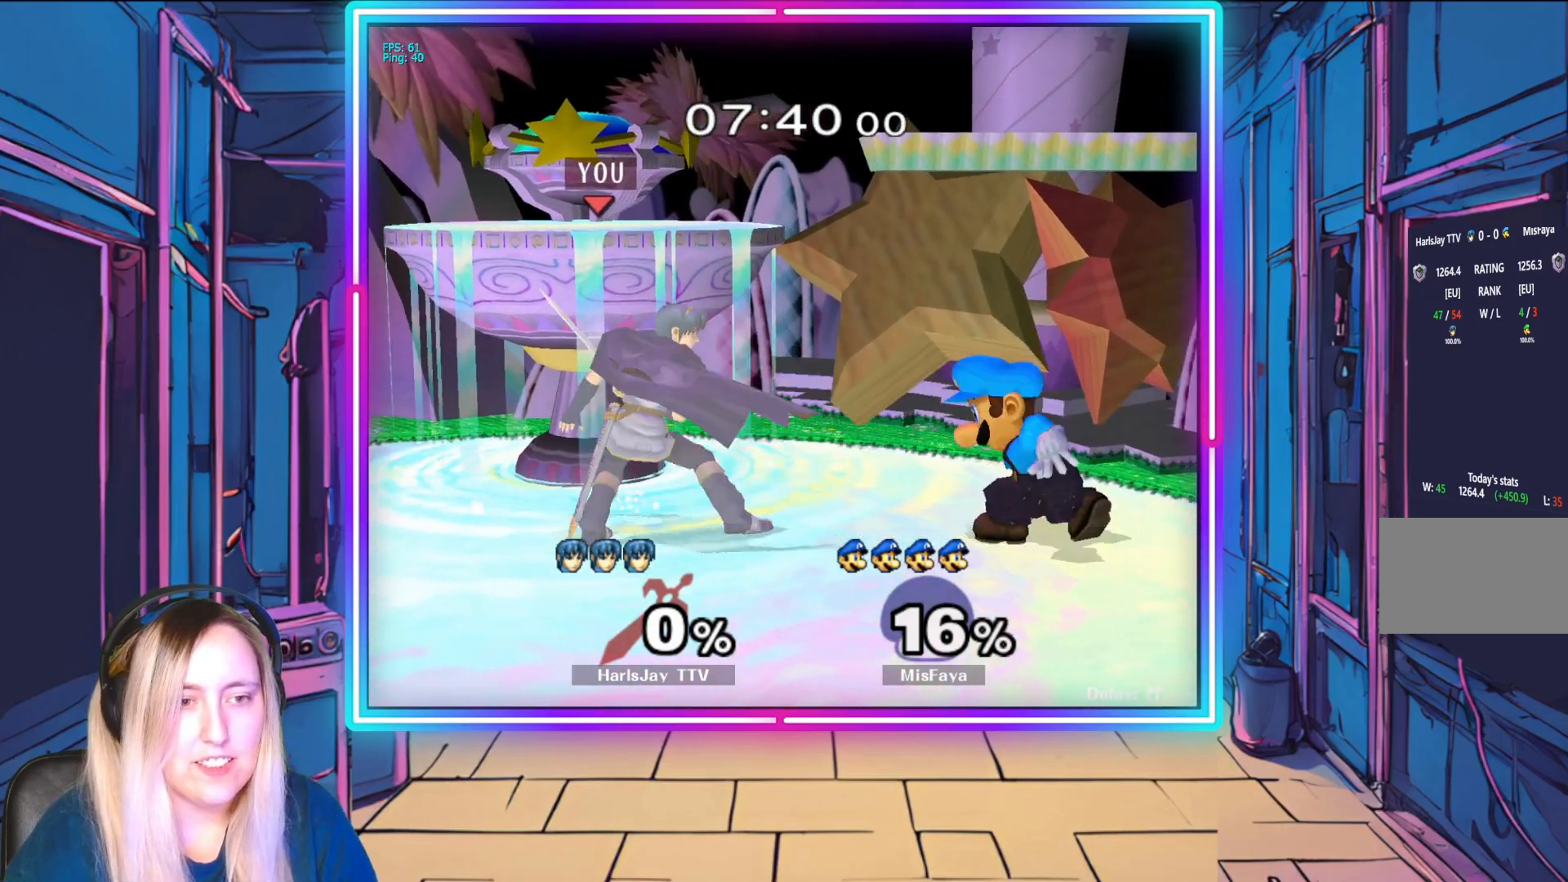
{"buttons": ["R1"], "left_stick": "center", "events": [[17, "A", "down"], [117, "A", "up"], [133, "R1", "up"], [183, "R1", "down"], [200, "A", "down"], [300, "A", "up"], [350, "A", "down"], [367, "left_stick", "center"], [467, "A", "up"]]}
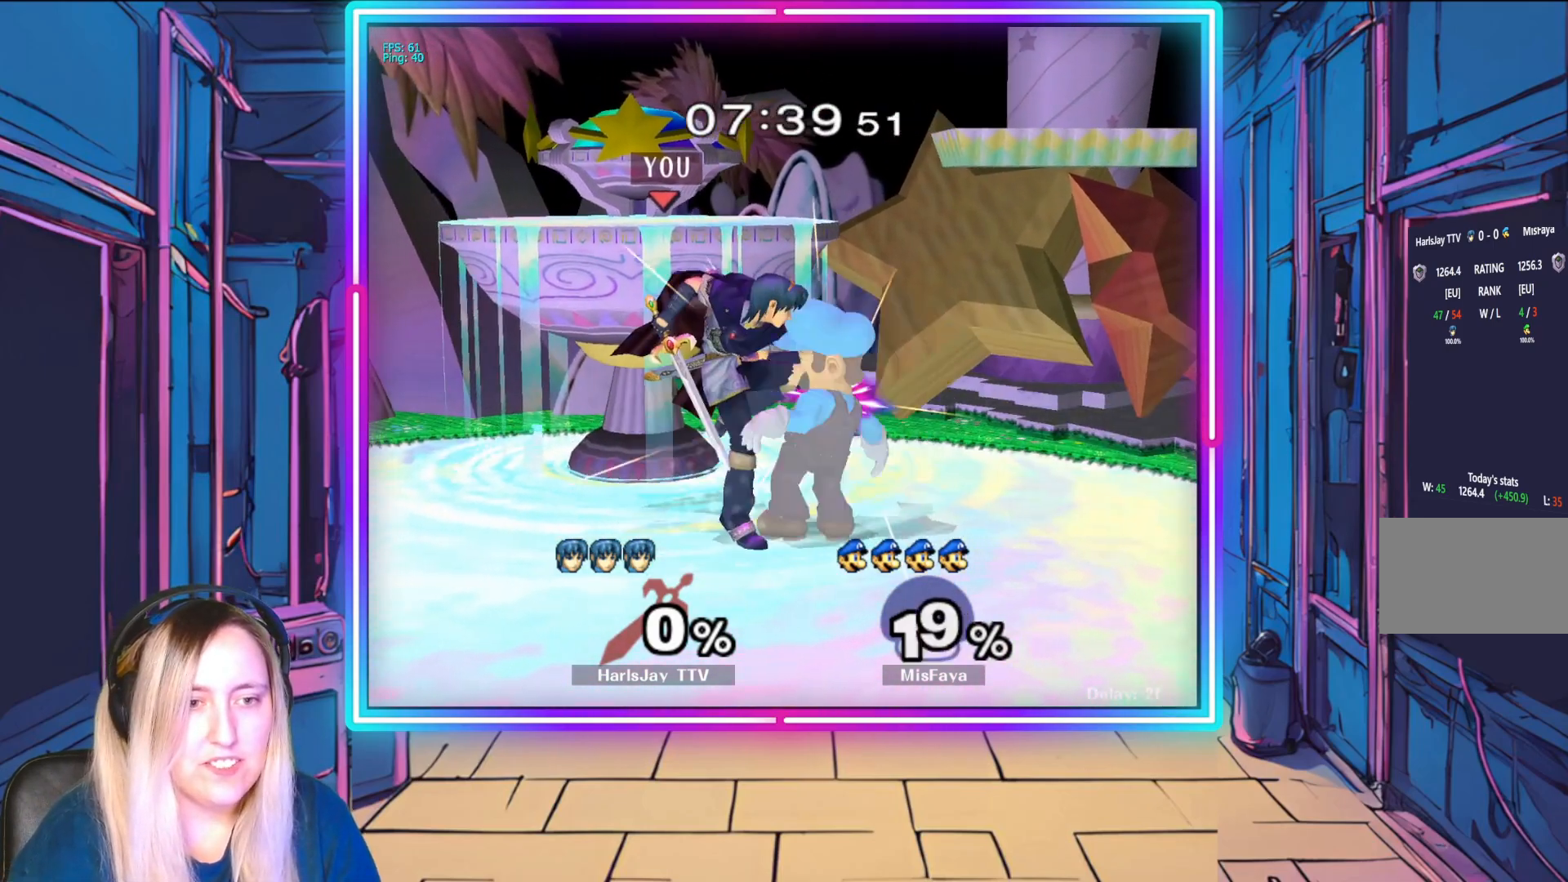
{"buttons": [], "left_stick": "right", "events": [[33, "A", "down"], [150, "A", "up"], [167, "R1", "up"], [383, "left_stick", "right"]]}
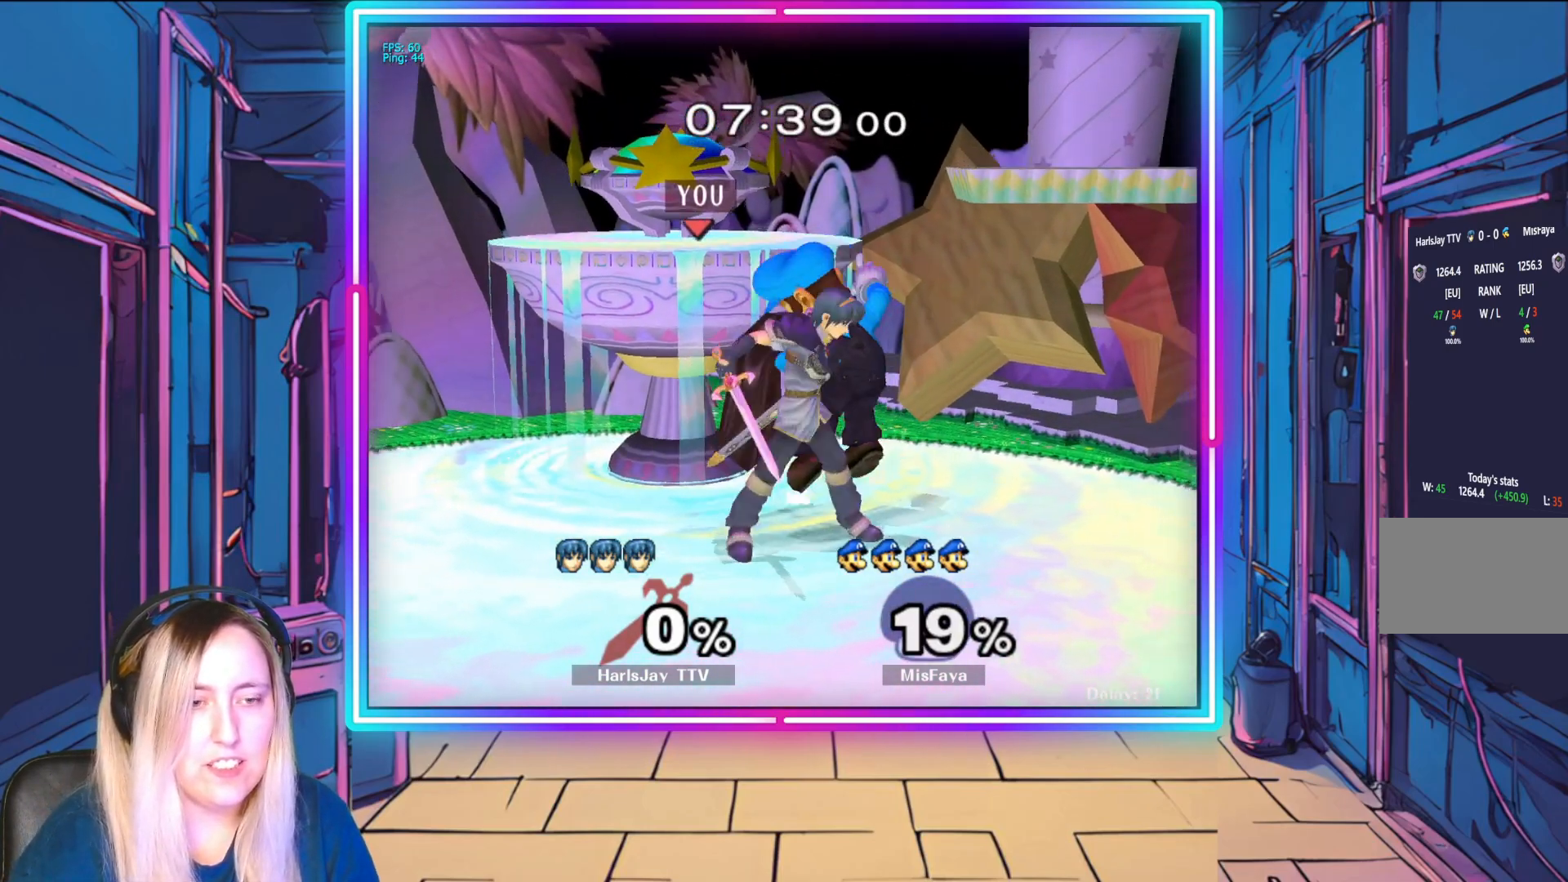
{"buttons": [], "left_stick": "right", "events": []}
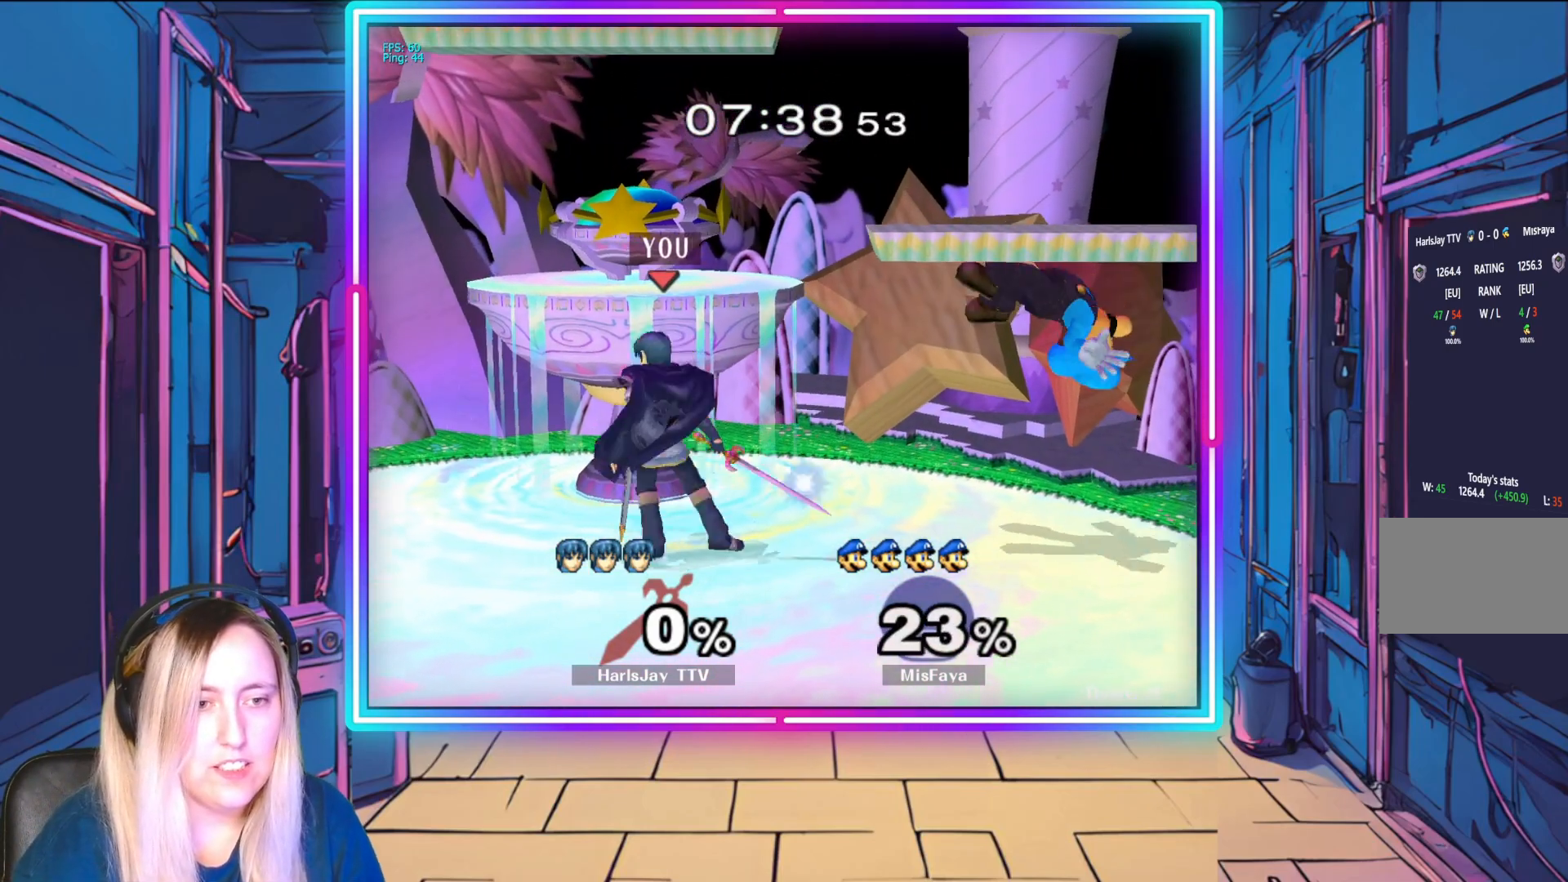
{"buttons": [], "left_stick": "down-right", "events": [[67, "left_stick", "down-right"]]}
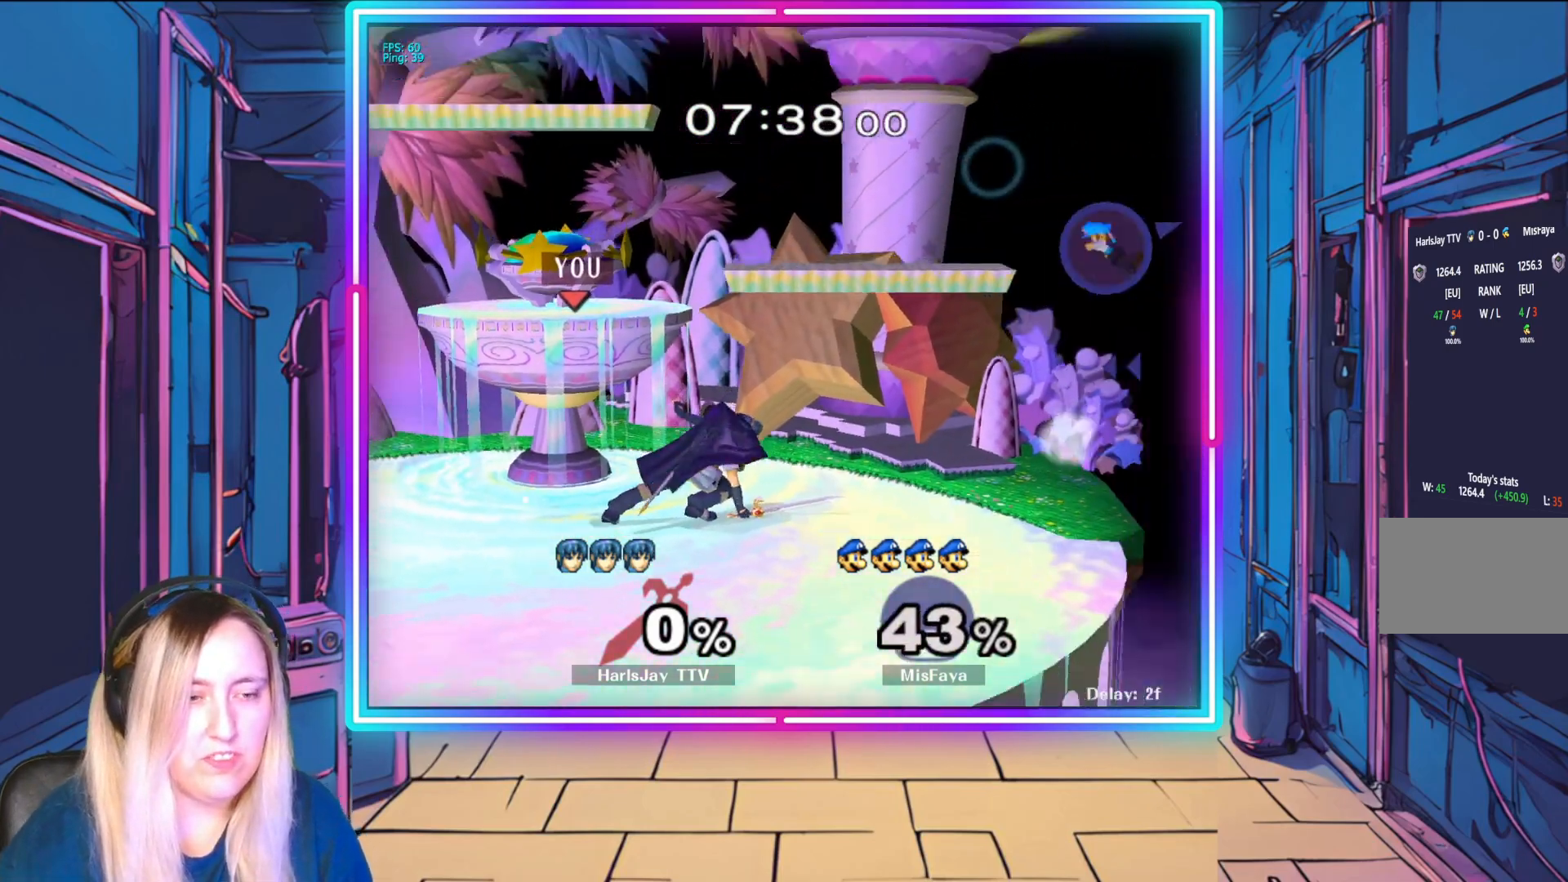
{"buttons": [], "left_stick": "left", "events": [[50, "left_stick", "center"], [400, "left_stick", "left"]]}
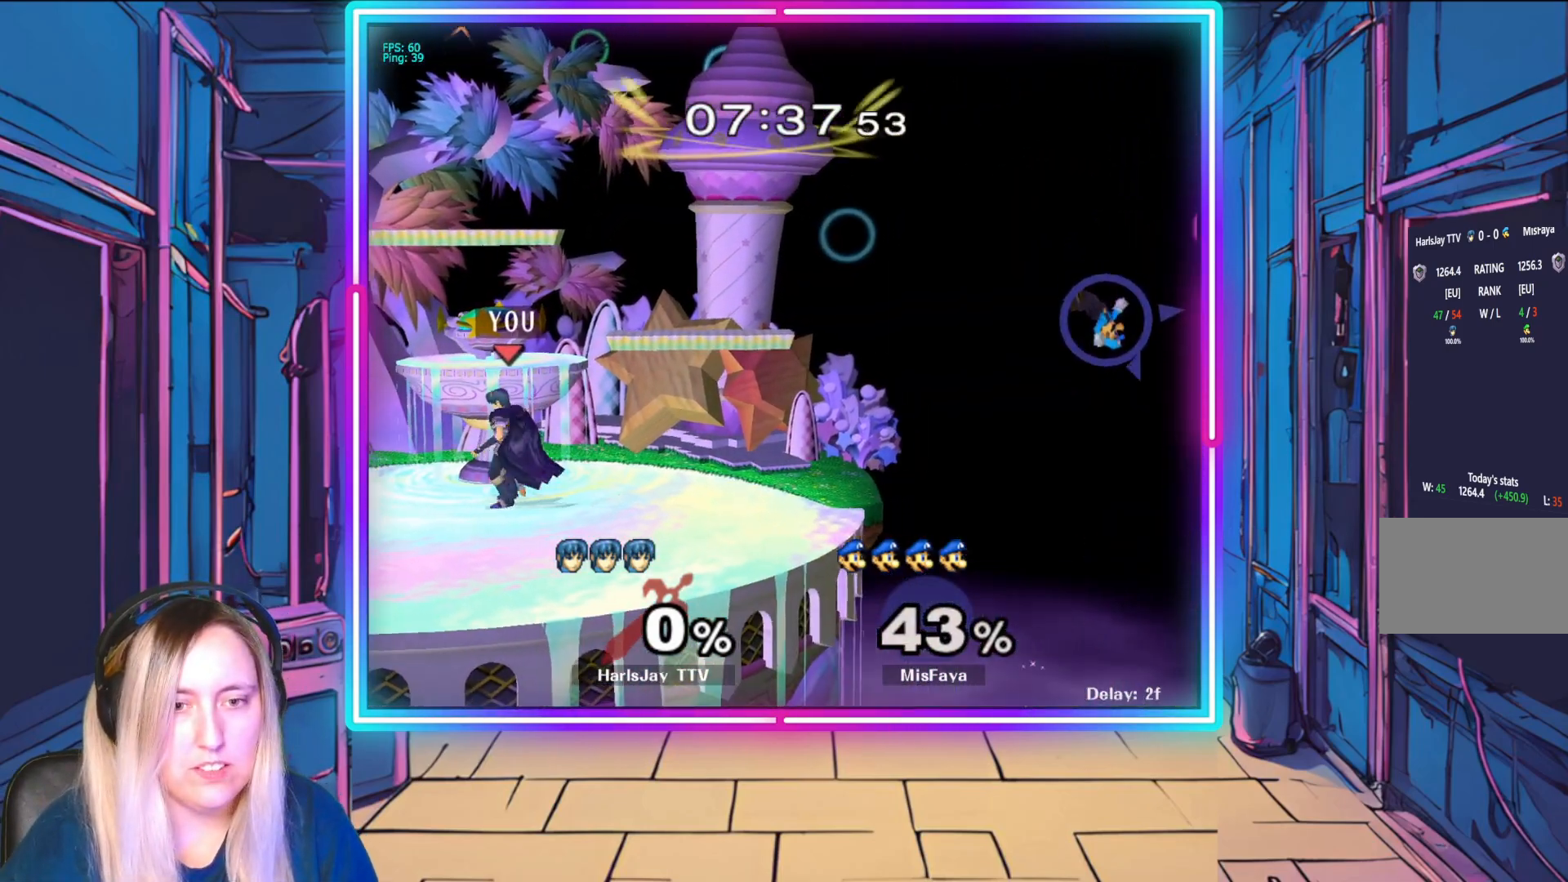
{"buttons": ["Y"], "left_stick": "right", "events": [[83, "Y", "down"], [83, "left_stick", "center"], [150, "left_stick", "right"], [217, "Y", "up"], [333, "Y", "down"]]}
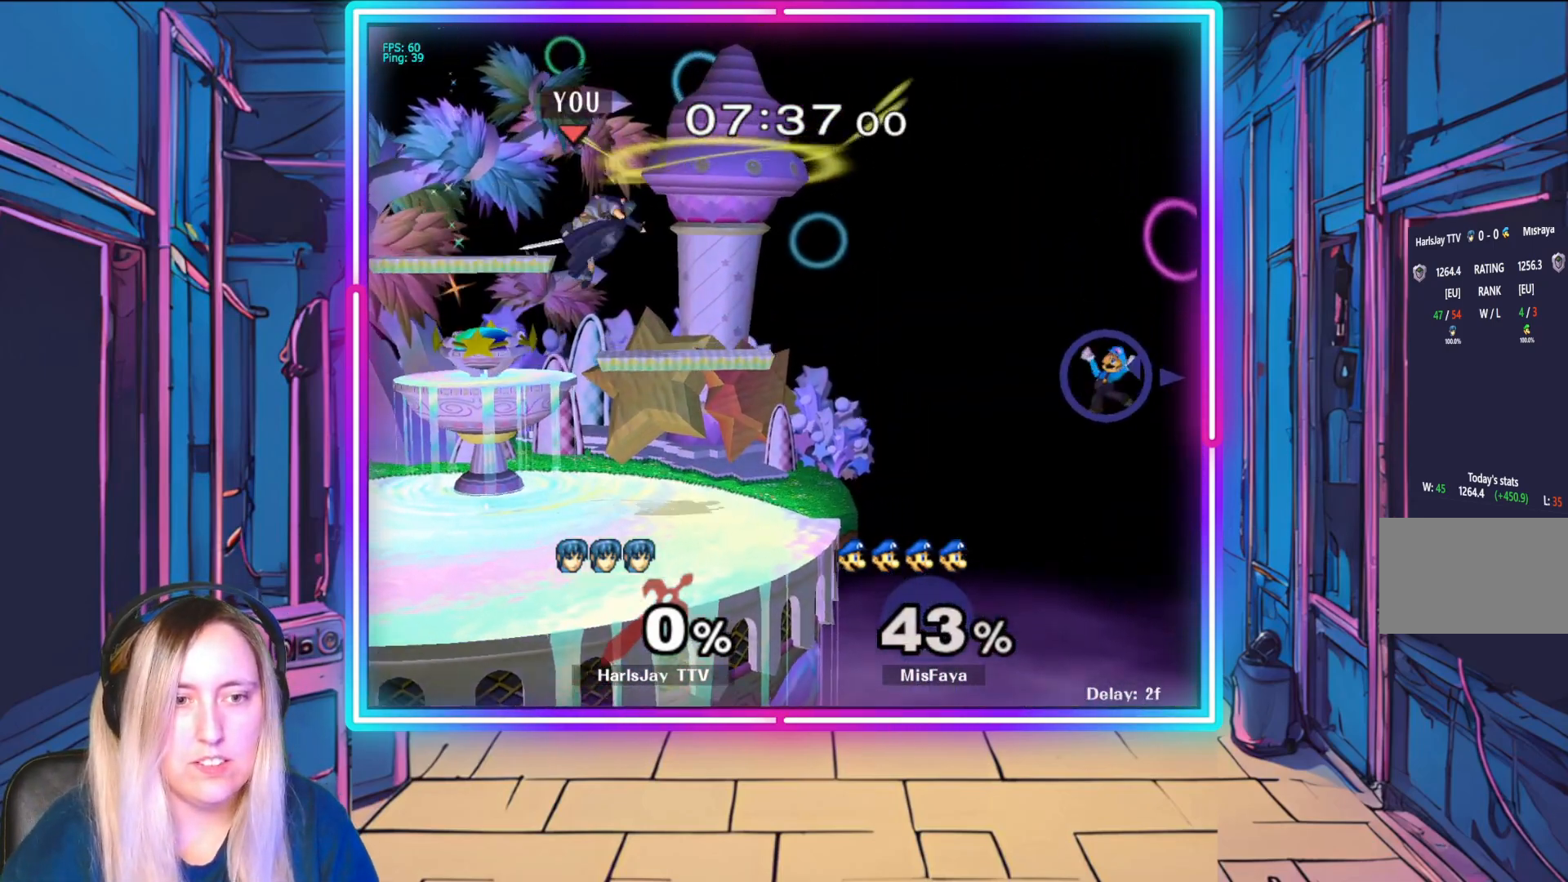
{"buttons": [], "left_stick": "right", "events": [[50, "Y", "up"]]}
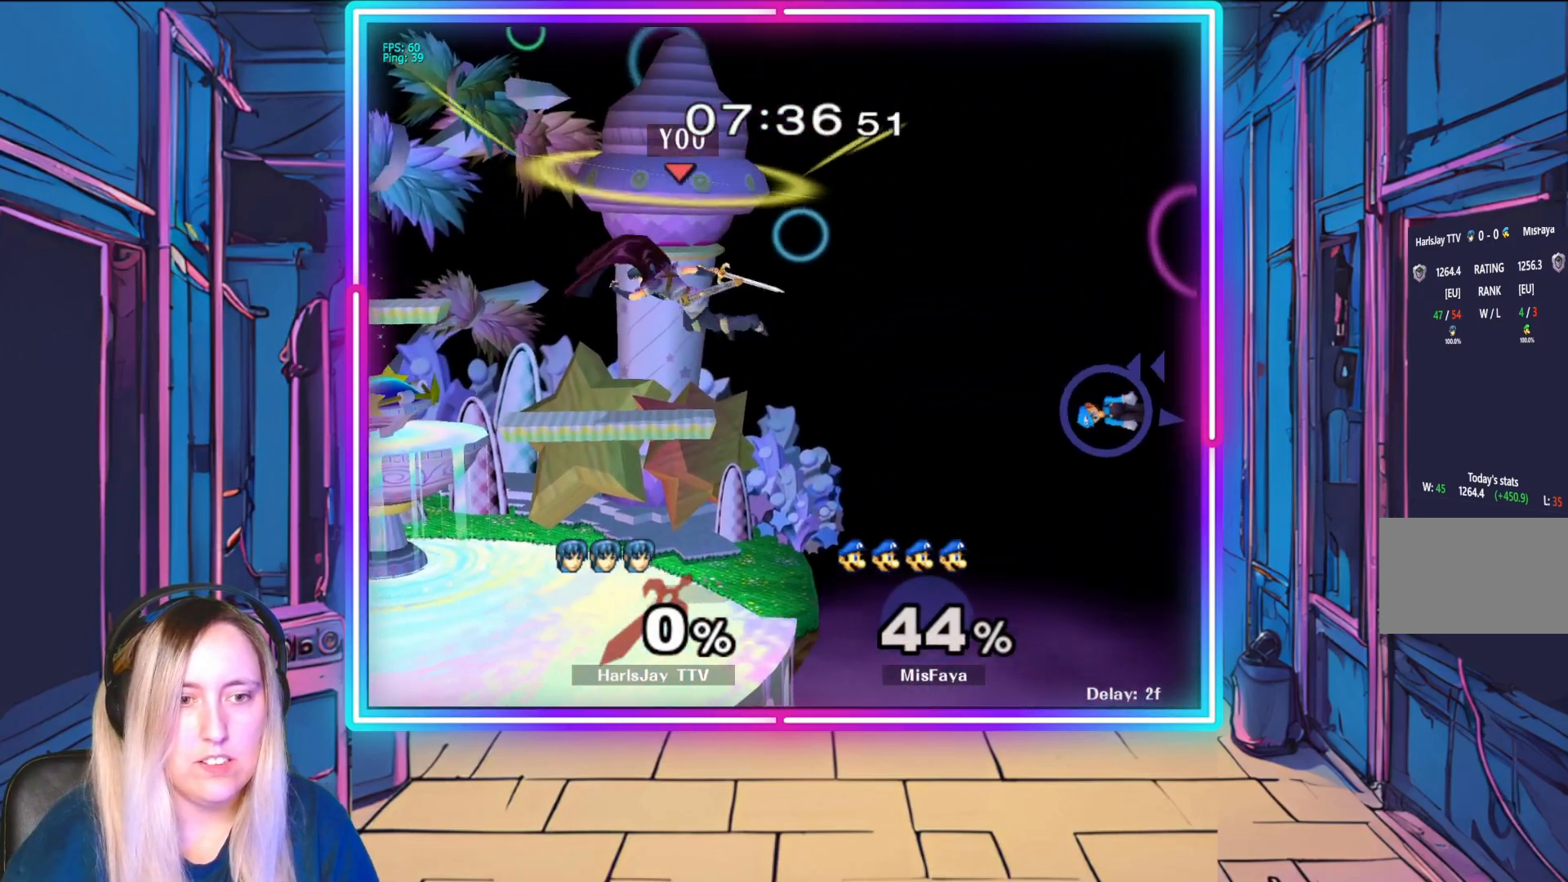
{"buttons": [], "left_stick": "center", "events": [[183, "left_stick", "center"]]}
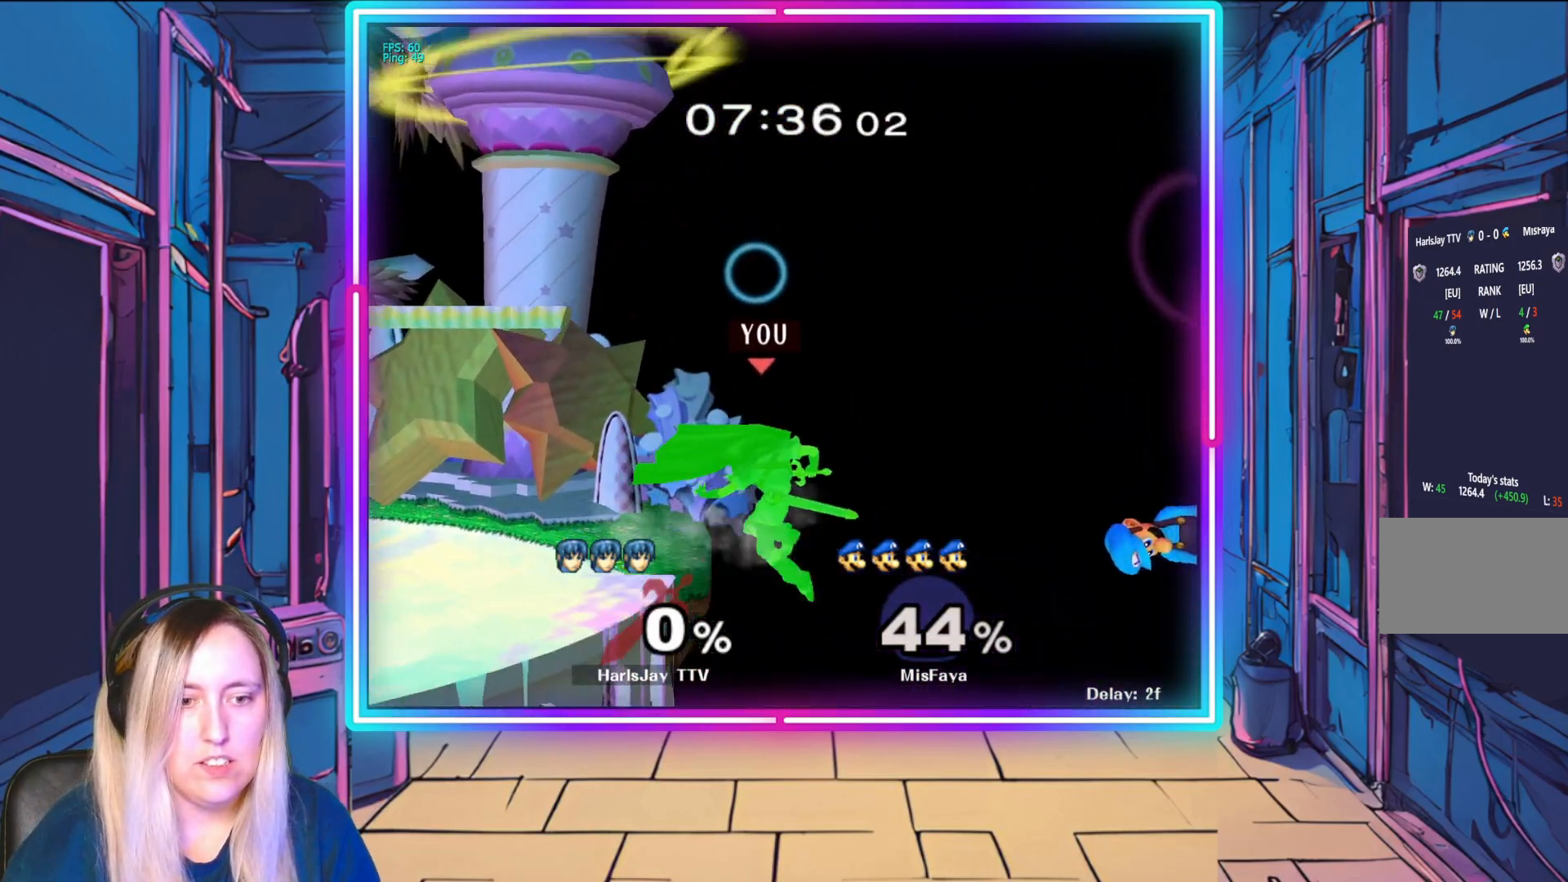
{"buttons": [], "left_stick": "center", "events": [[33, "left_stick", "left"], [133, "left_stick", "center"]]}
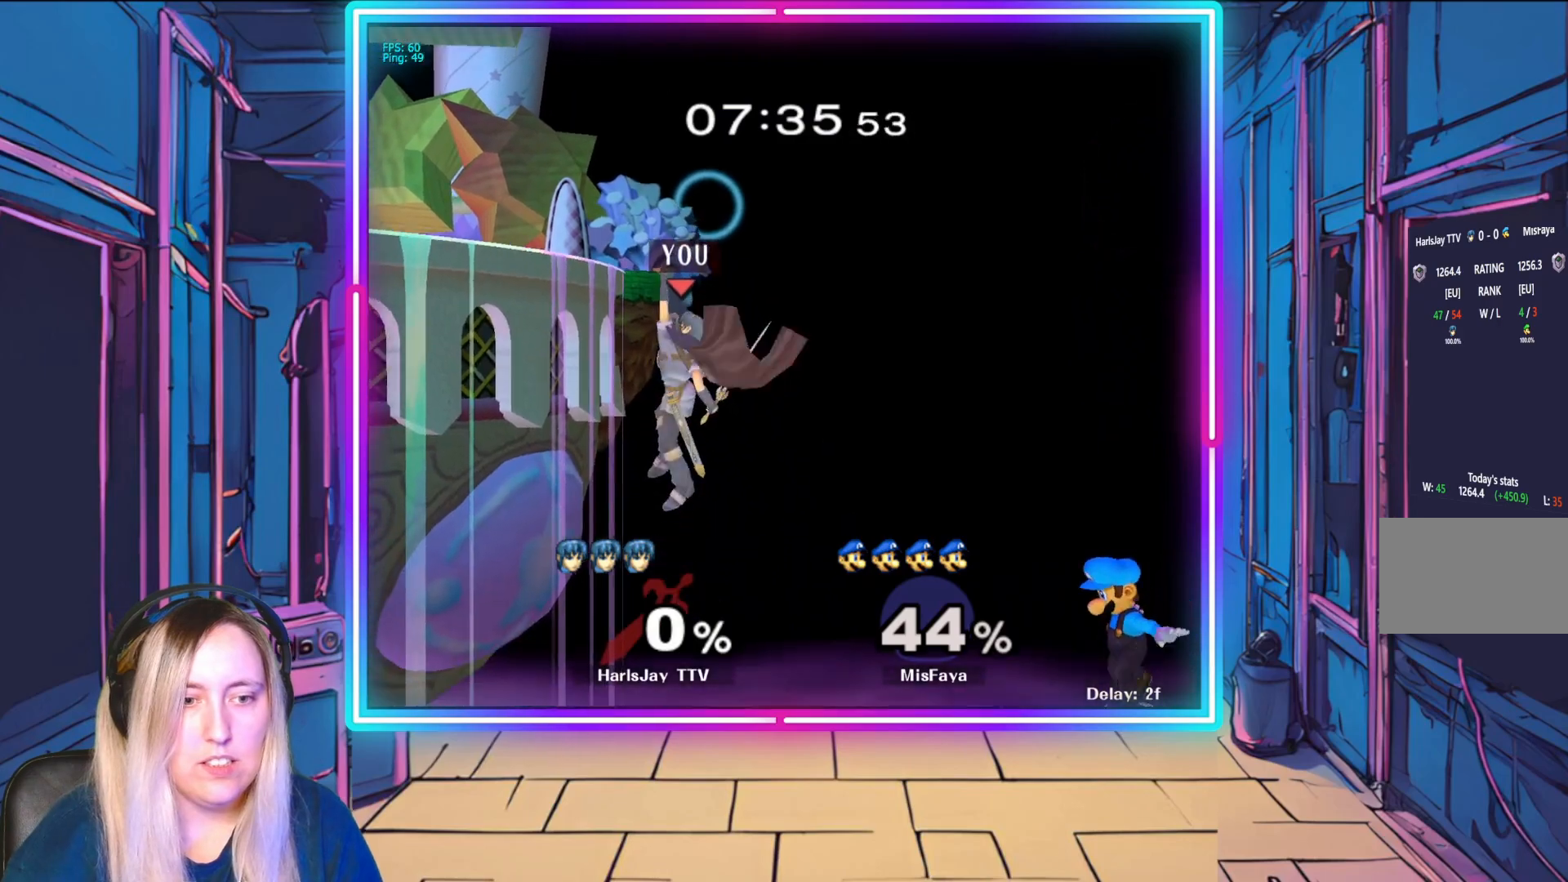
{"buttons": ["R1"], "left_stick": "center", "events": [[500, "R1", "down"]]}
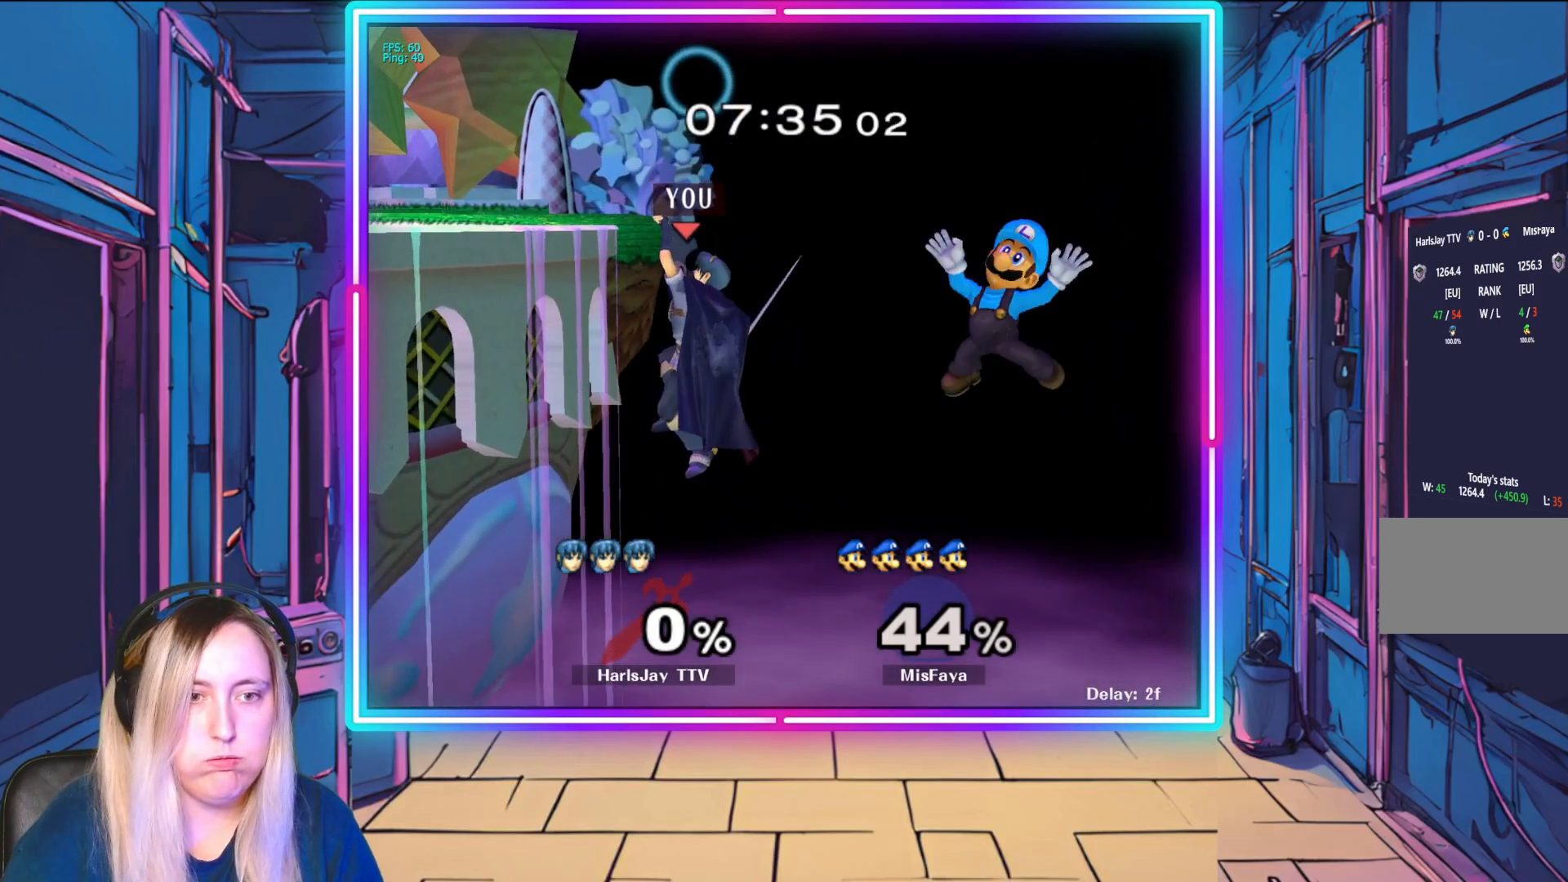
{"buttons": ["R1"], "left_stick": "center", "events": []}